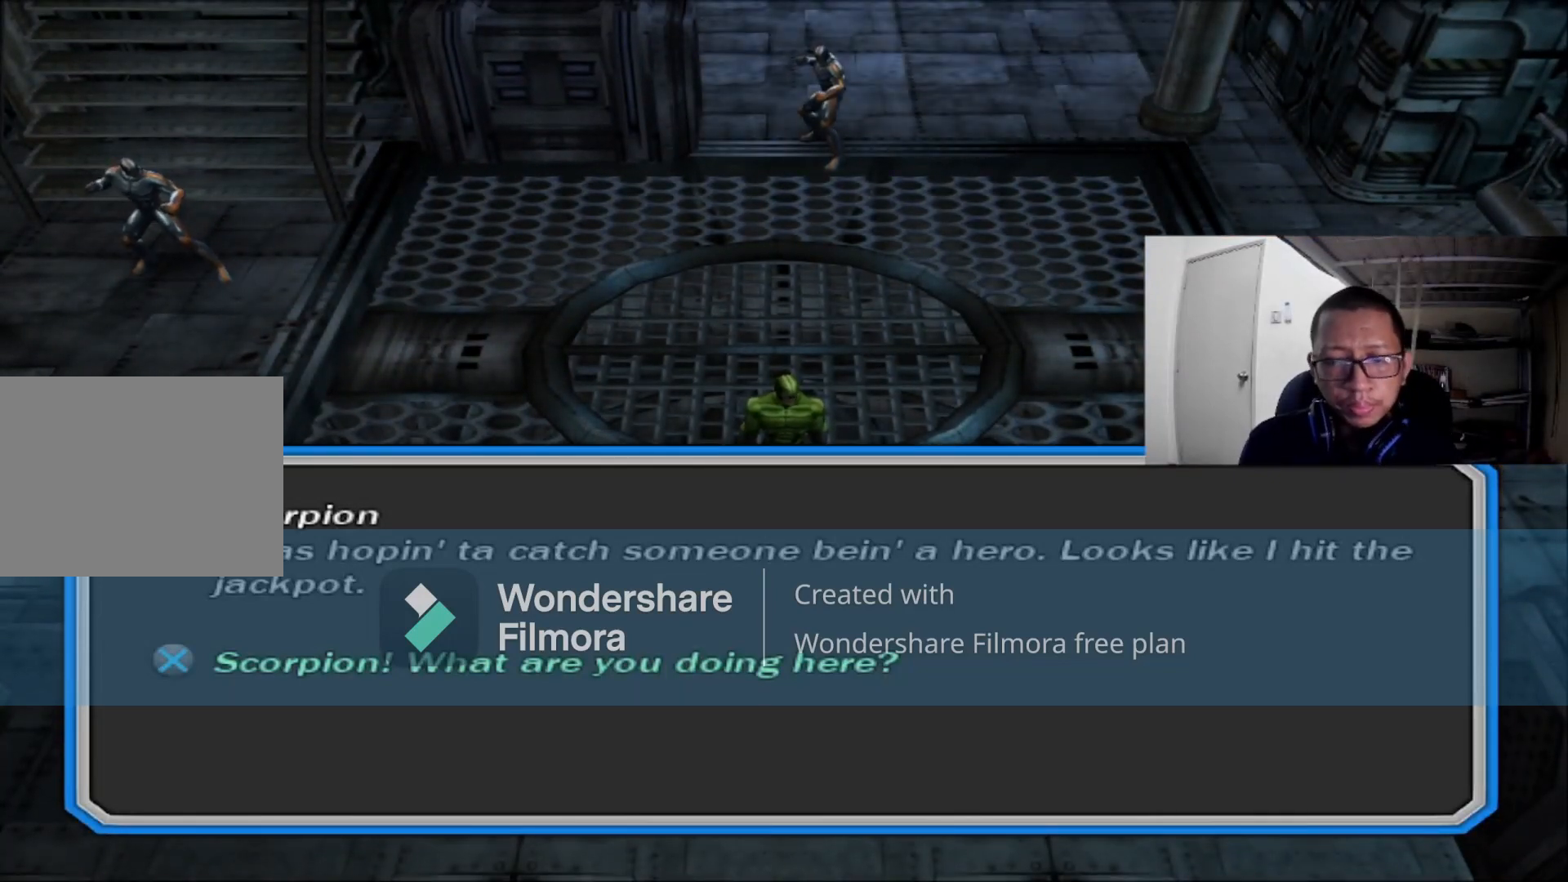
Gameplay with a controller (Xbox layout); each line is a JSON object with the inputs held at the frame after it. "events" lists button and stick changes between this image and that frame as [ms after this image, input, new state], when the widget could be followed in between.
{"buttons": ["L1"], "left_stick": "center", "right_stick": "center", "events": []}
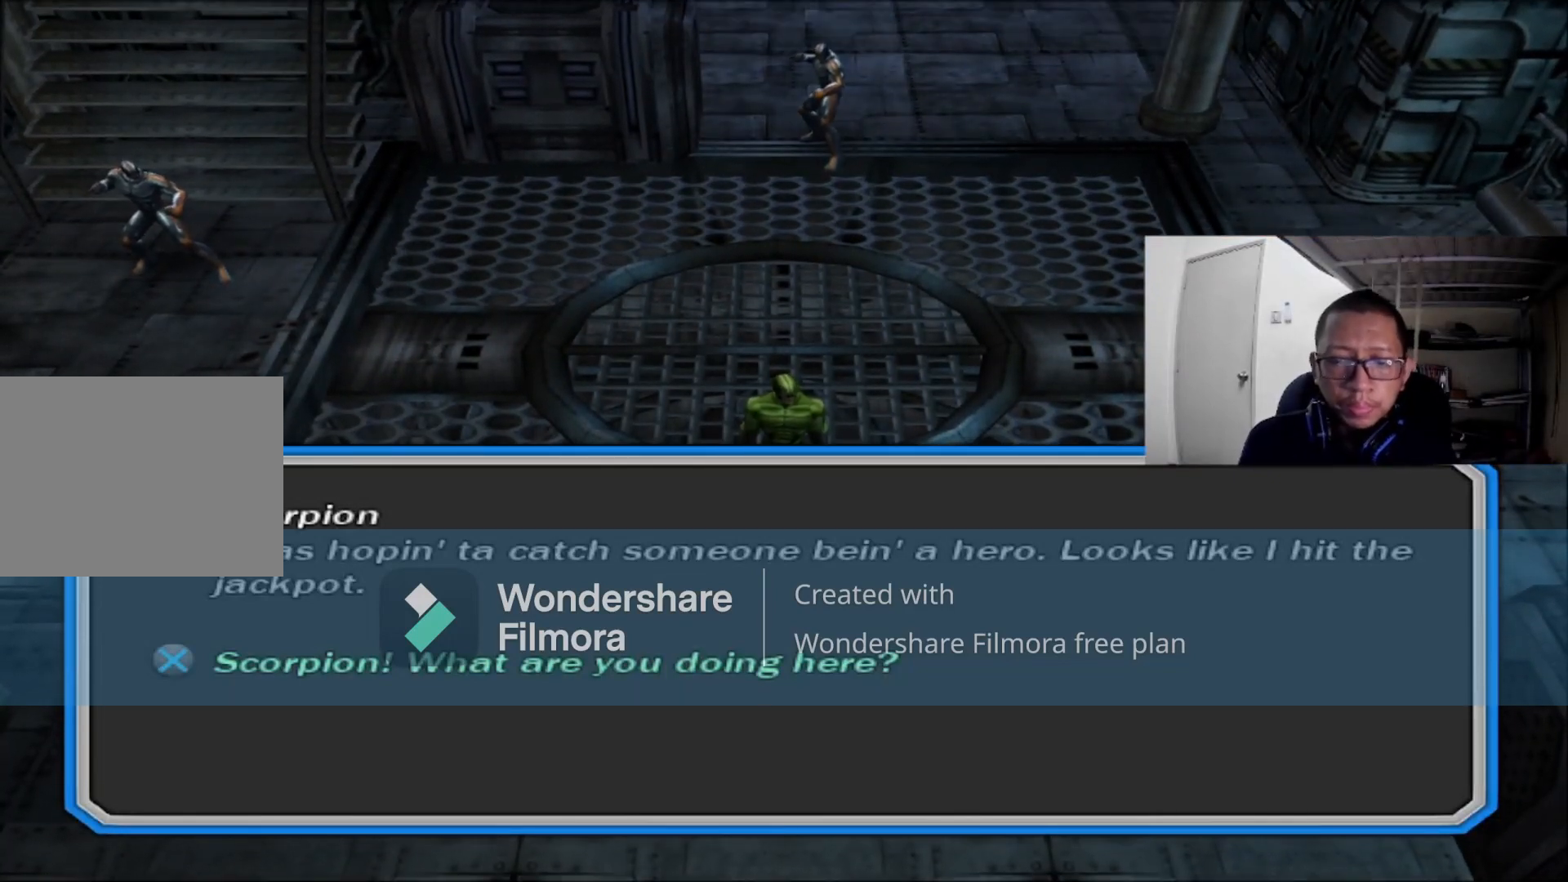
{"buttons": ["L1"], "left_stick": "center", "right_stick": "center", "events": []}
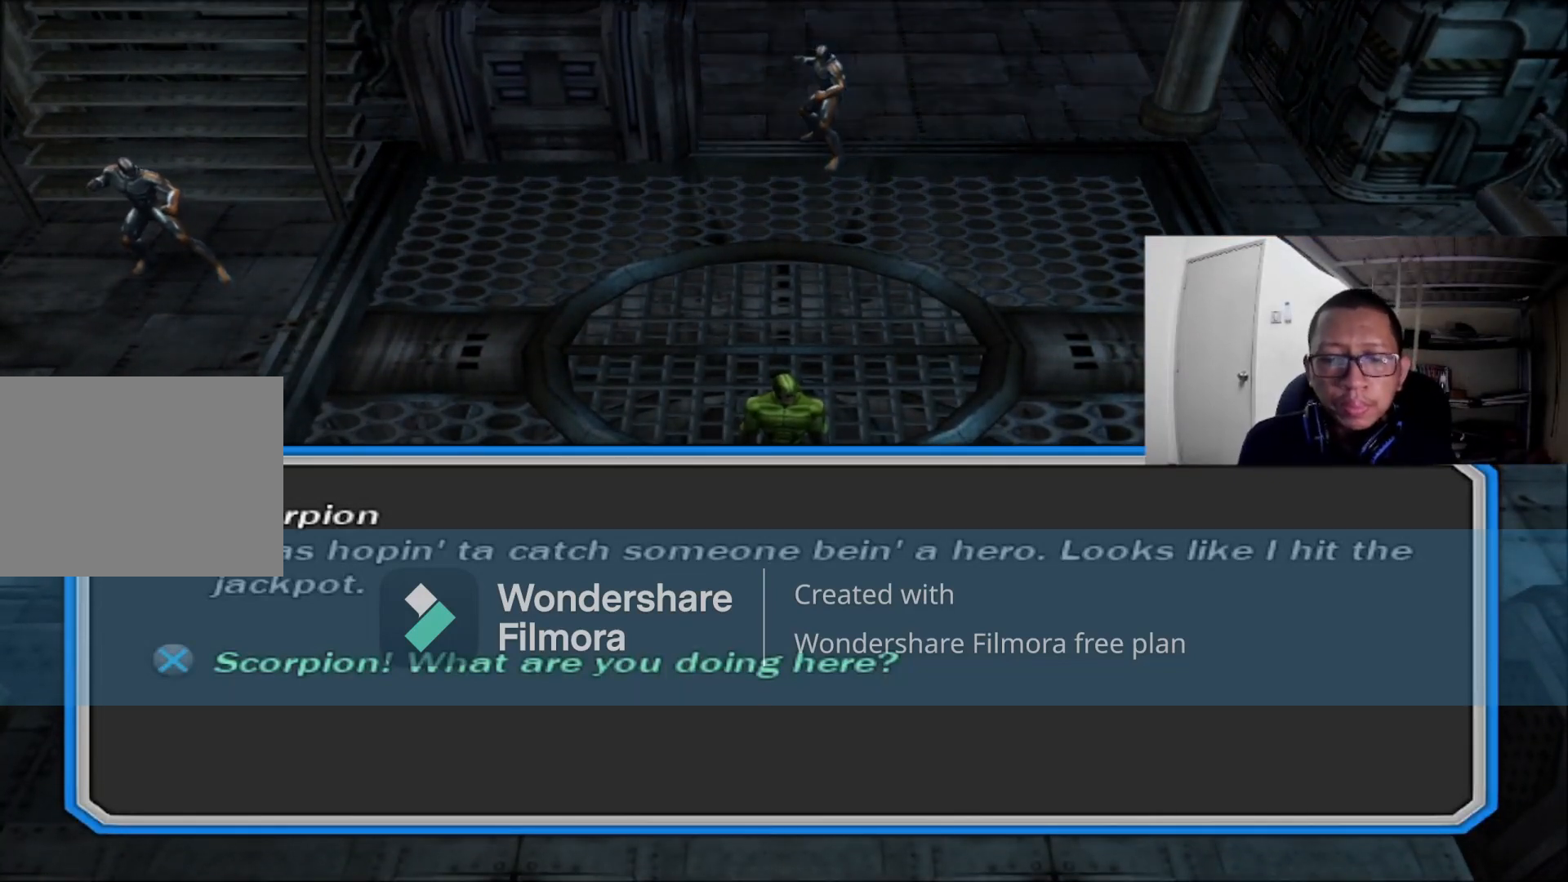
{"buttons": ["L1"], "left_stick": "center", "right_stick": "center", "events": []}
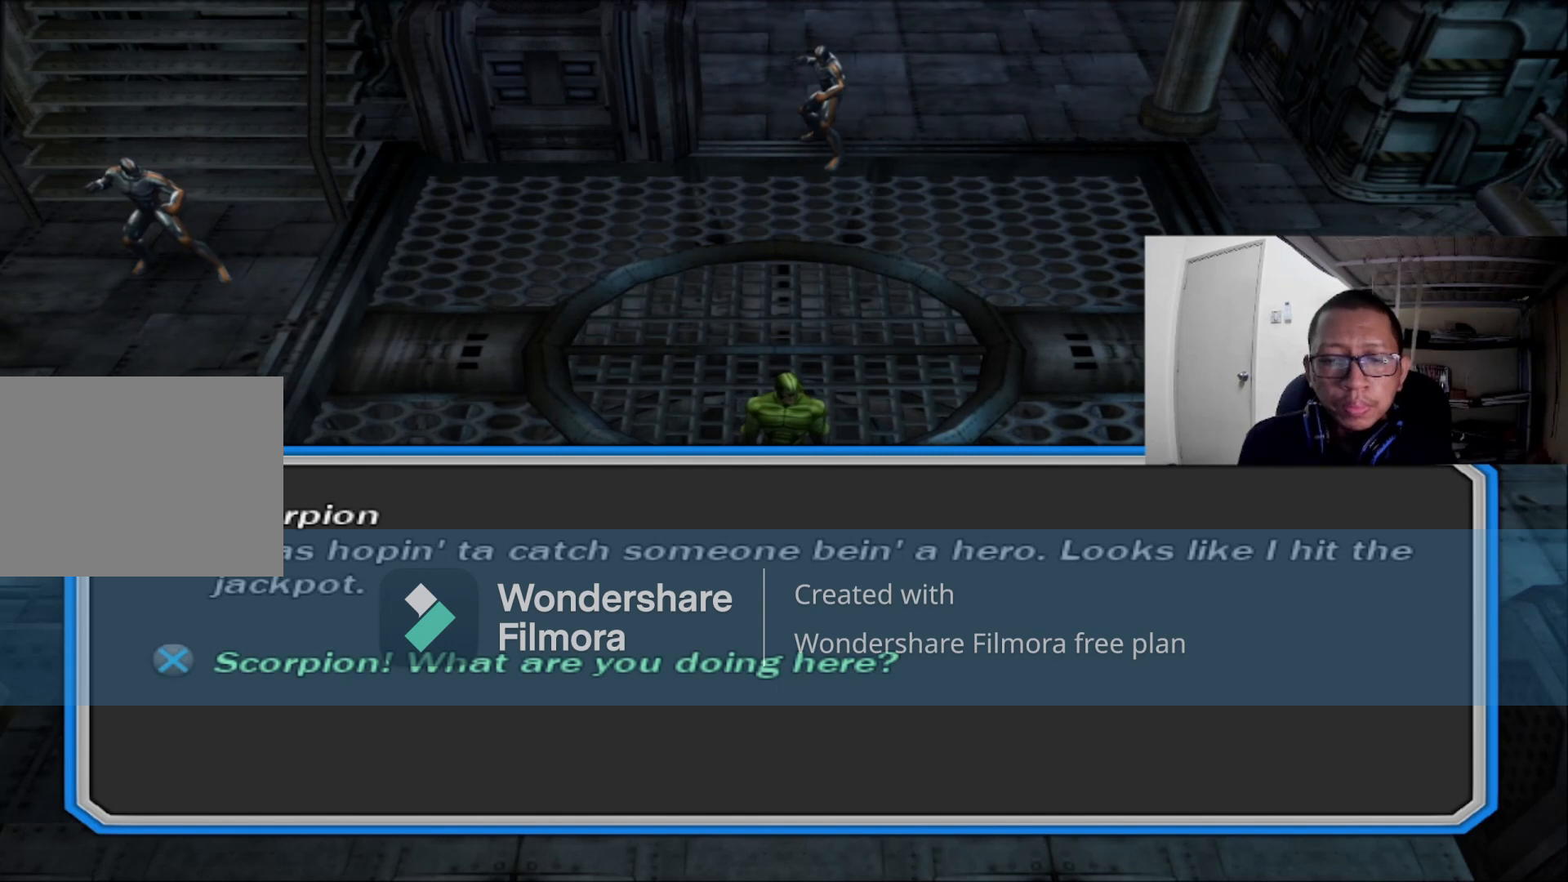
{"buttons": ["L1"], "left_stick": "center", "right_stick": "center", "events": []}
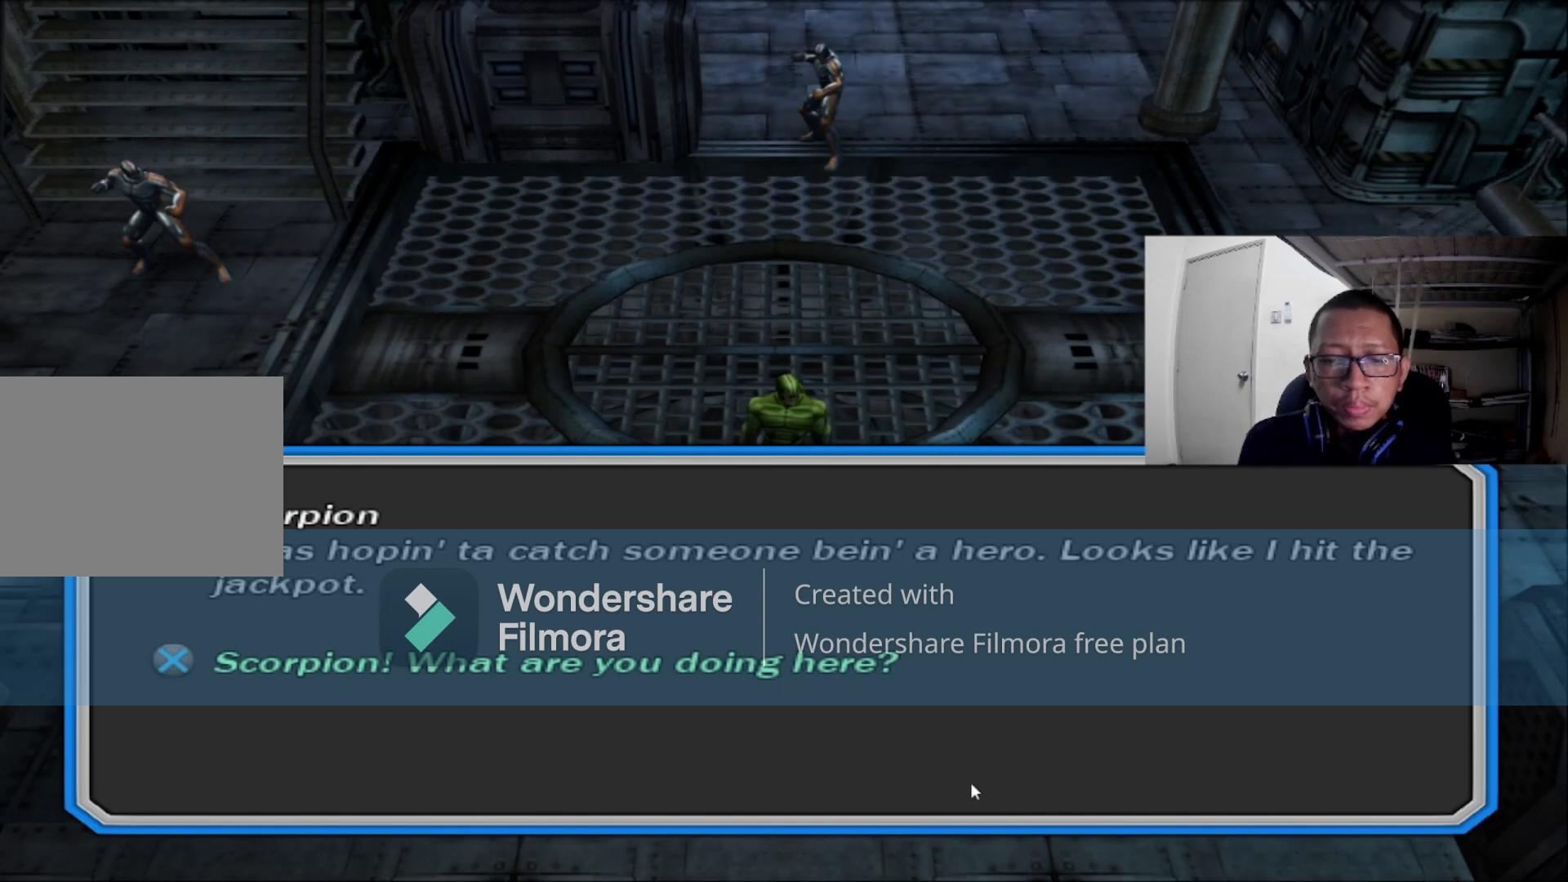
{"buttons": ["L1"], "left_stick": "center", "right_stick": "center", "events": []}
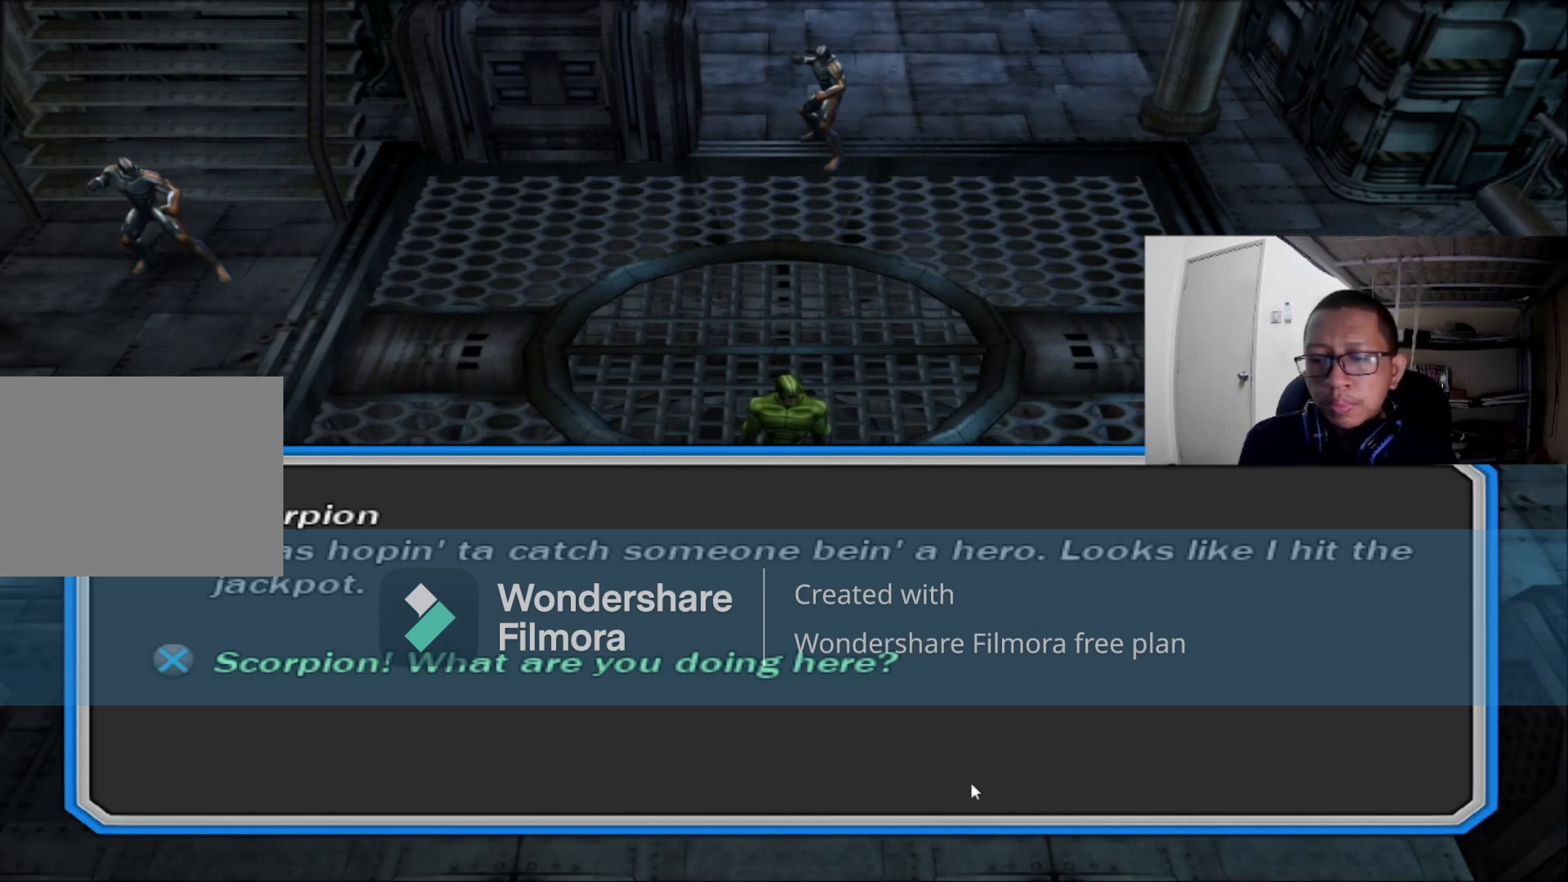
{"buttons": ["L1"], "left_stick": "center", "right_stick": "center", "events": []}
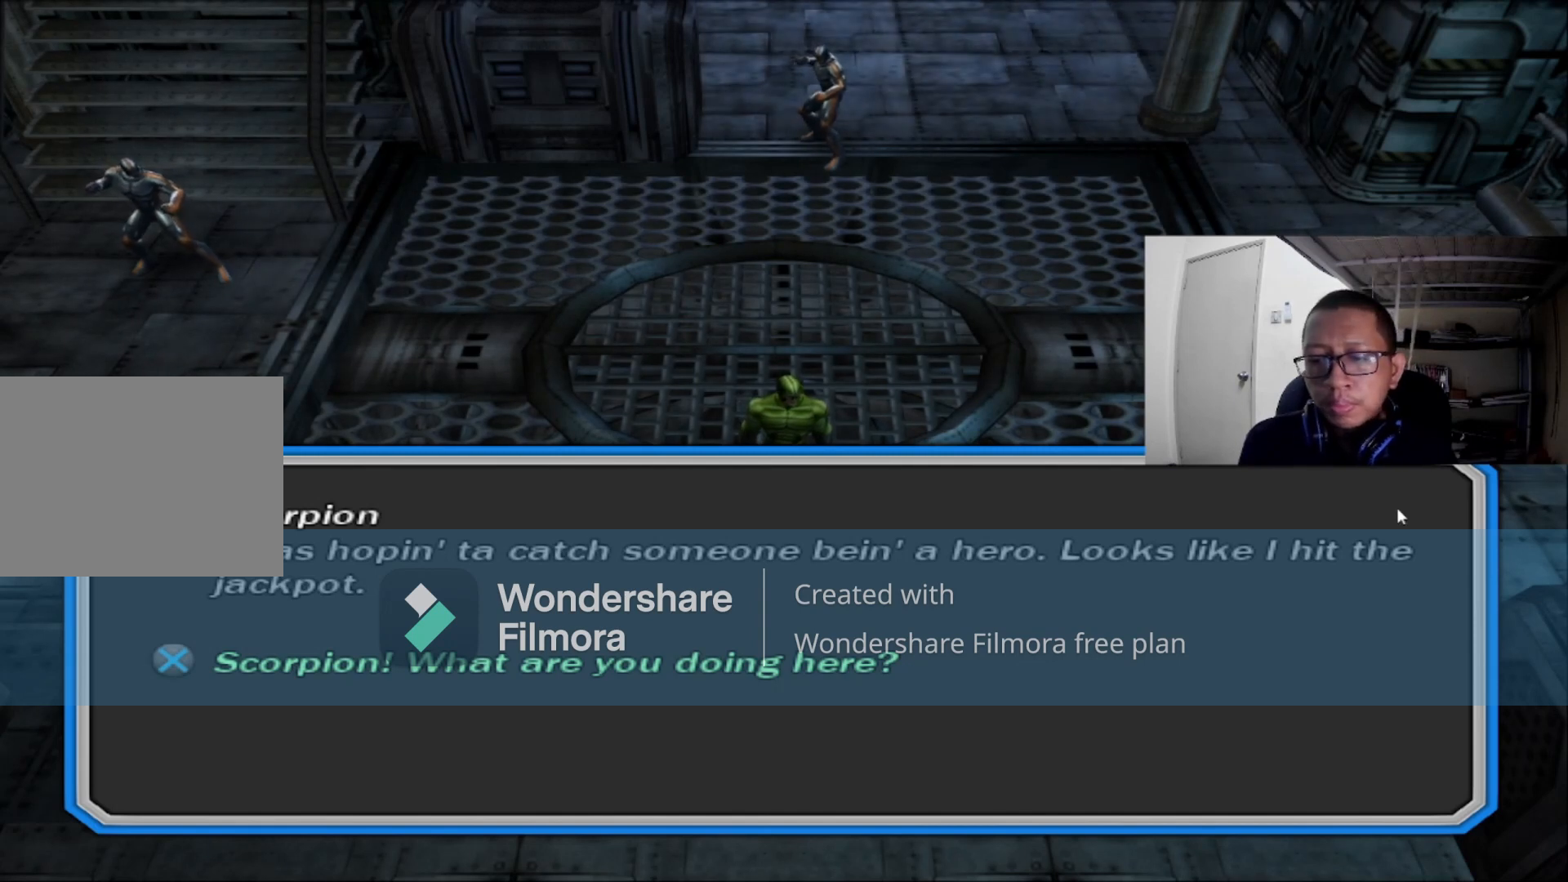
{"buttons": ["L1"], "left_stick": "center", "right_stick": "center", "events": []}
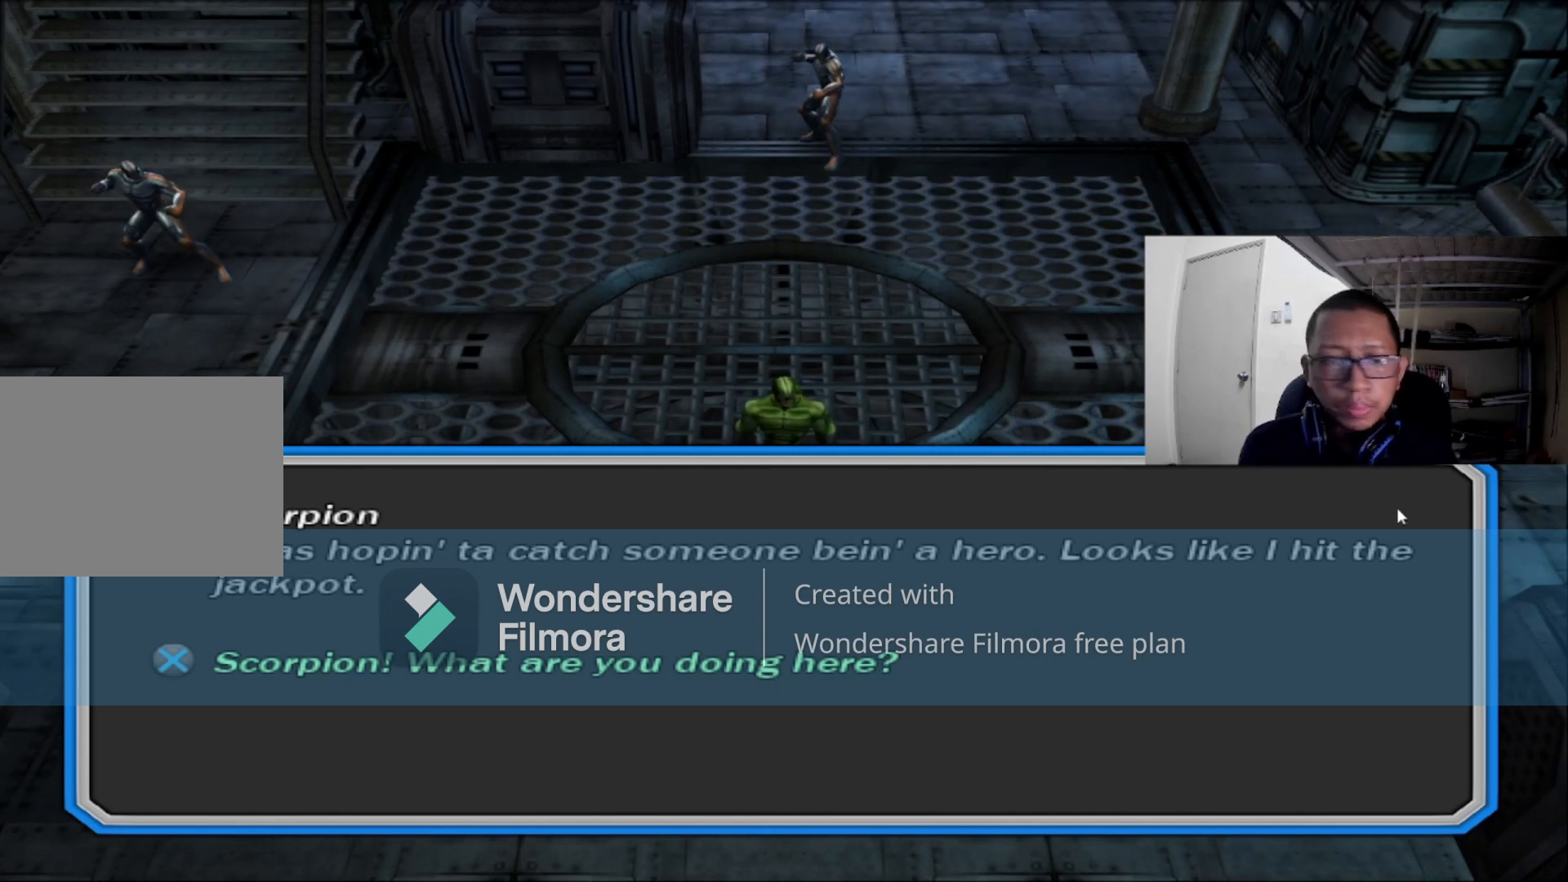
{"buttons": ["L1"], "left_stick": "center", "right_stick": "center", "events": []}
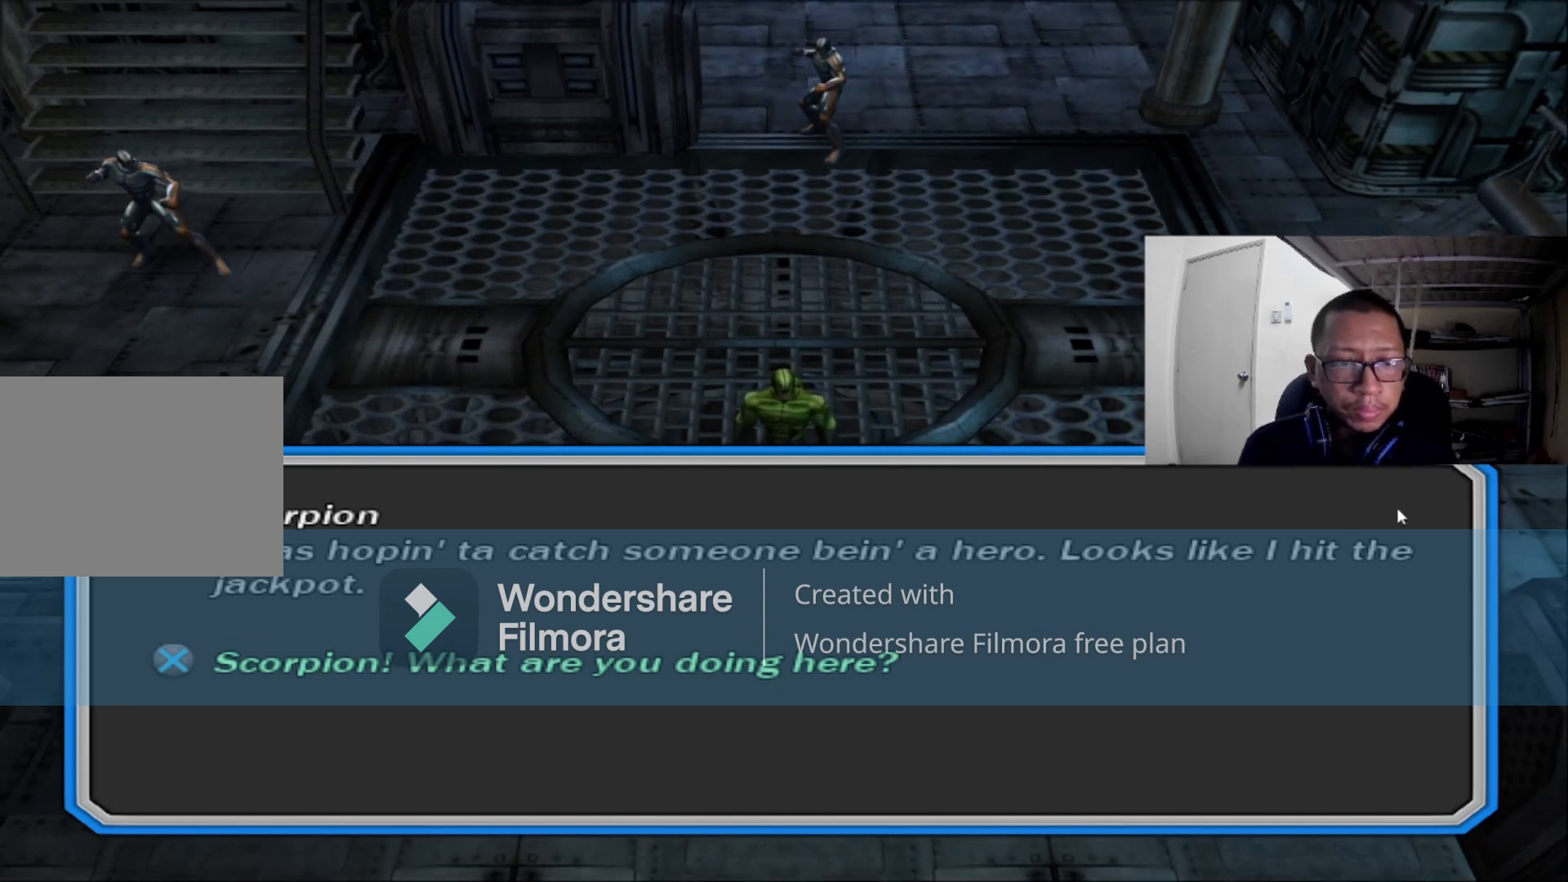
{"buttons": ["L1"], "left_stick": "center", "right_stick": "center", "events": [[120, "A", "down"], [280, "A", "up"]]}
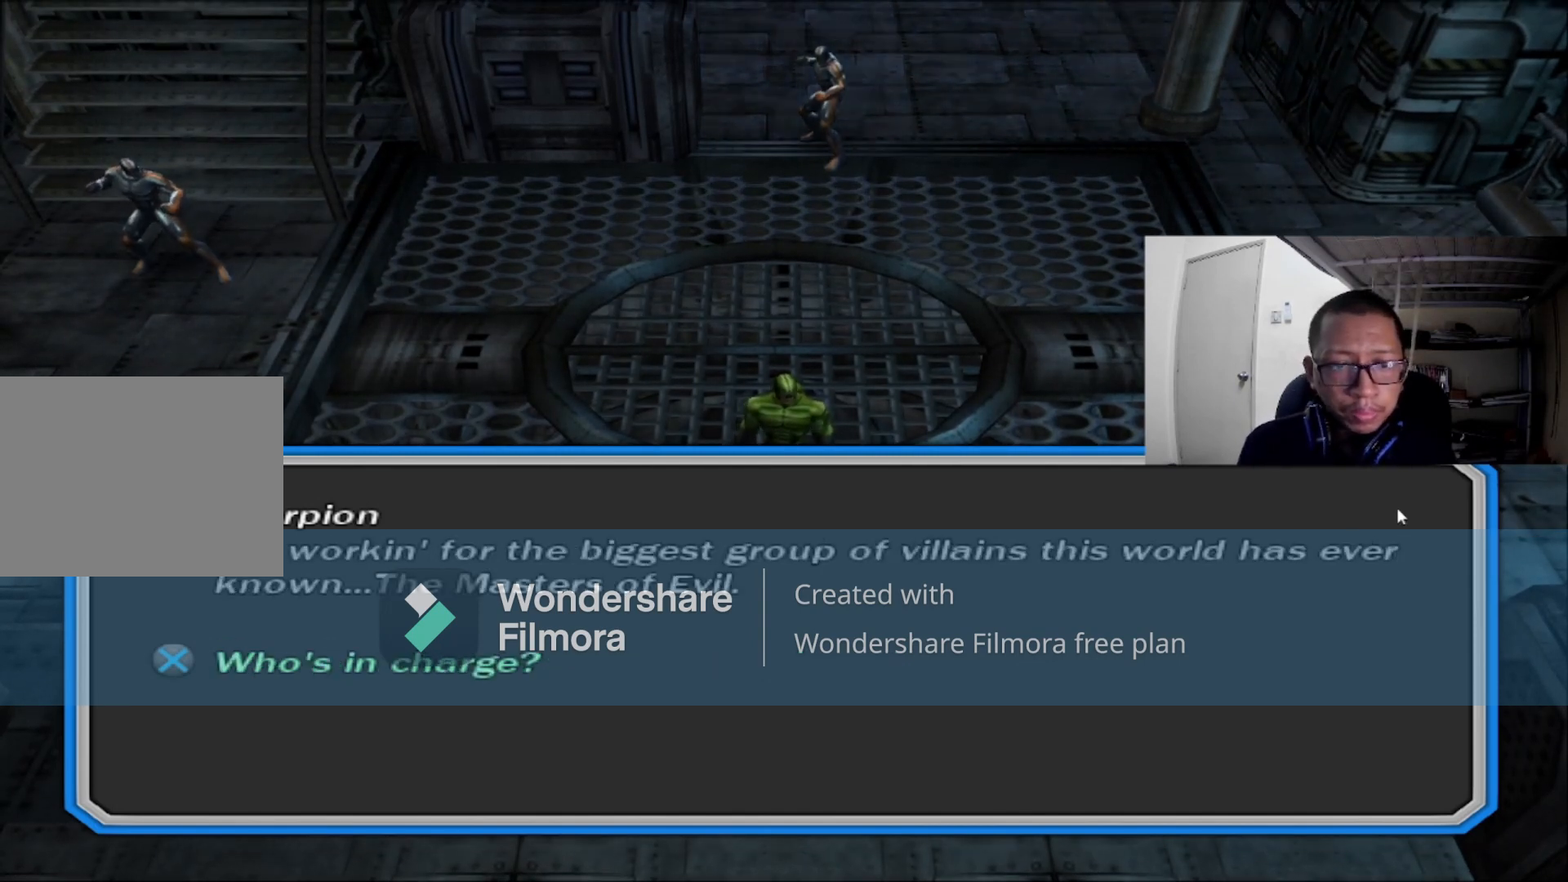
{"buttons": ["L1"], "left_stick": "center", "right_stick": "center", "events": []}
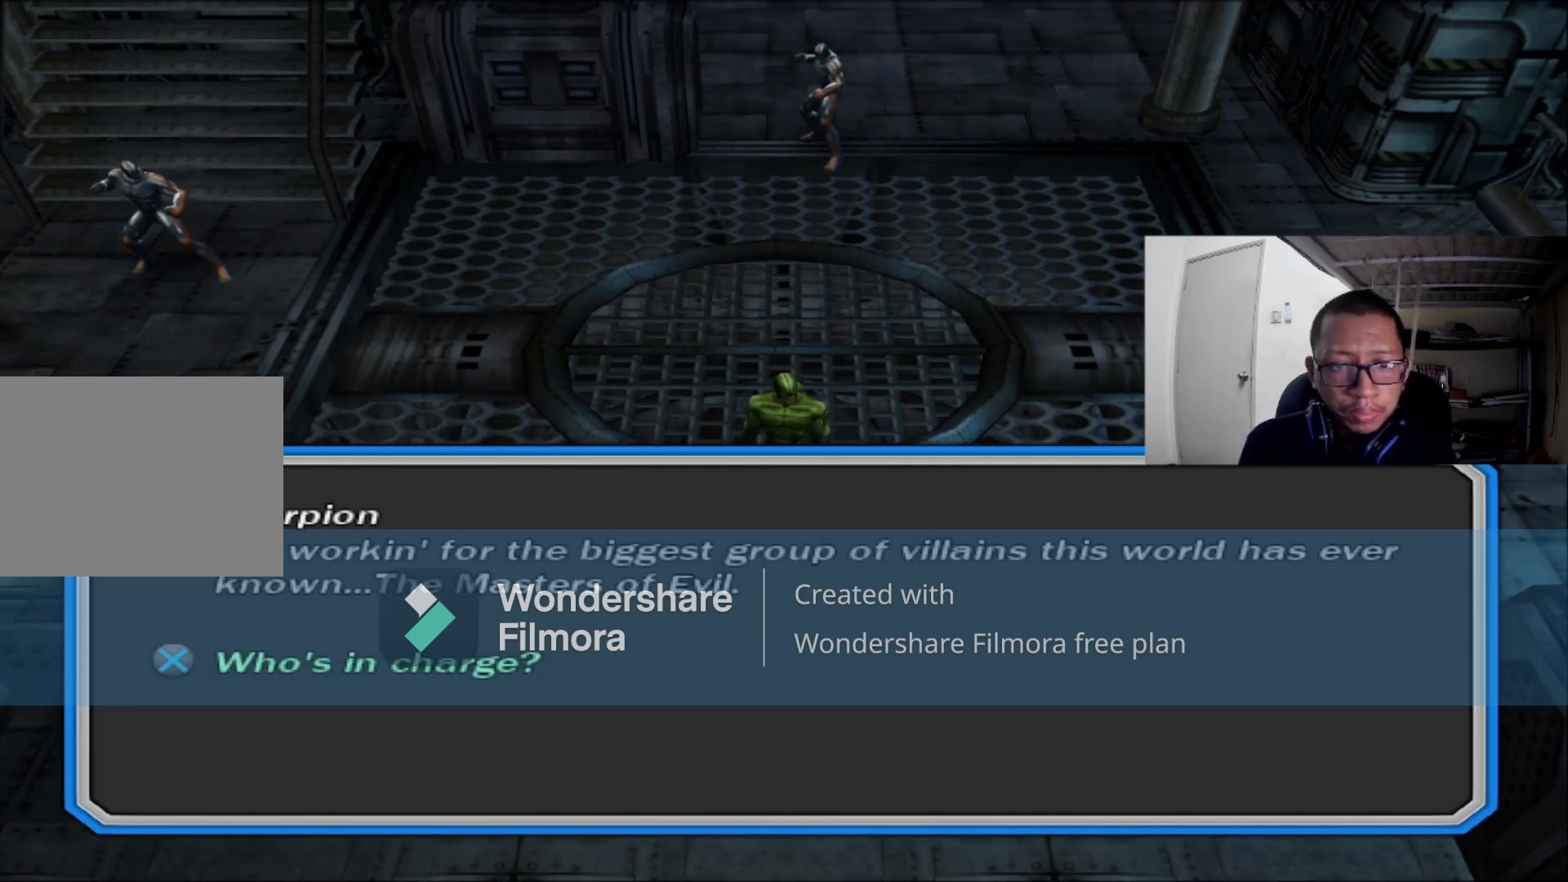
{"buttons": ["L1"], "left_stick": "center", "right_stick": "center", "events": []}
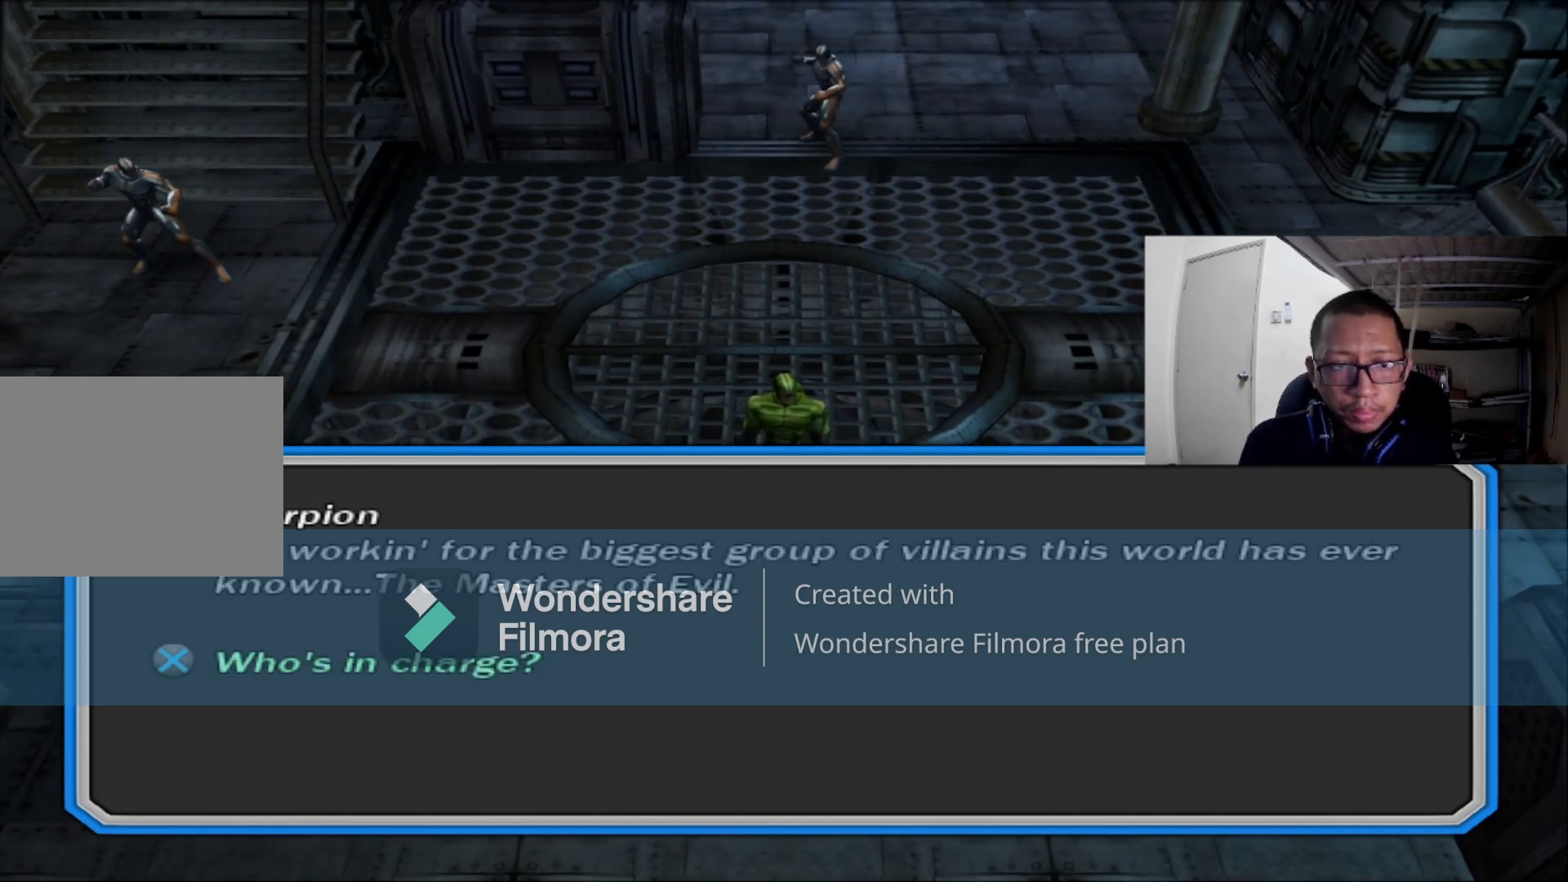
{"buttons": ["L1"], "left_stick": "center", "right_stick": "center", "events": []}
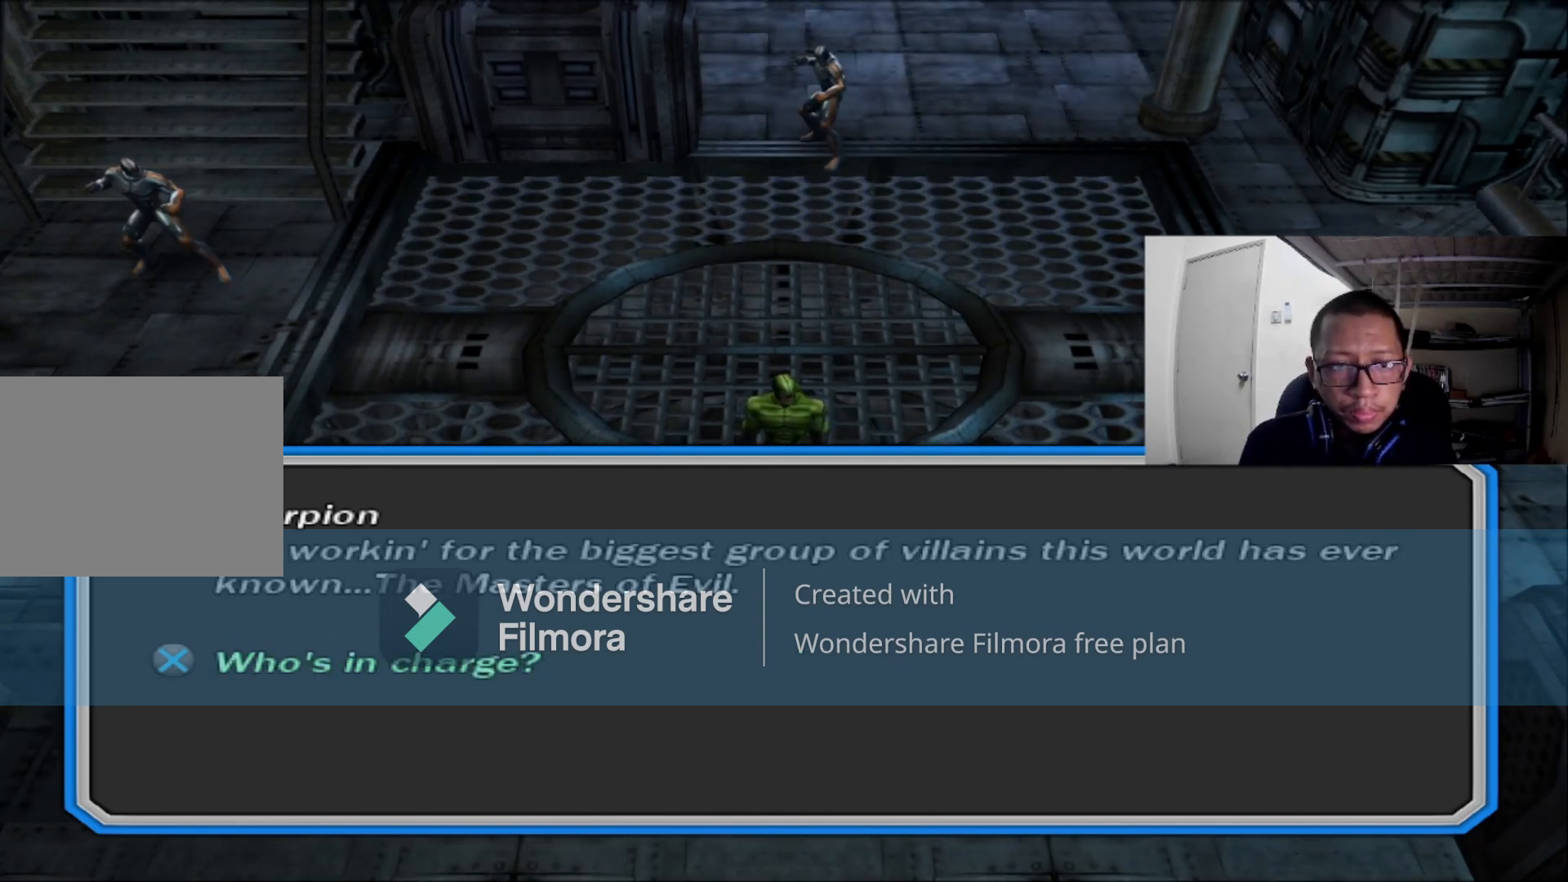
{"buttons": ["L1"], "left_stick": "center", "right_stick": "center", "events": []}
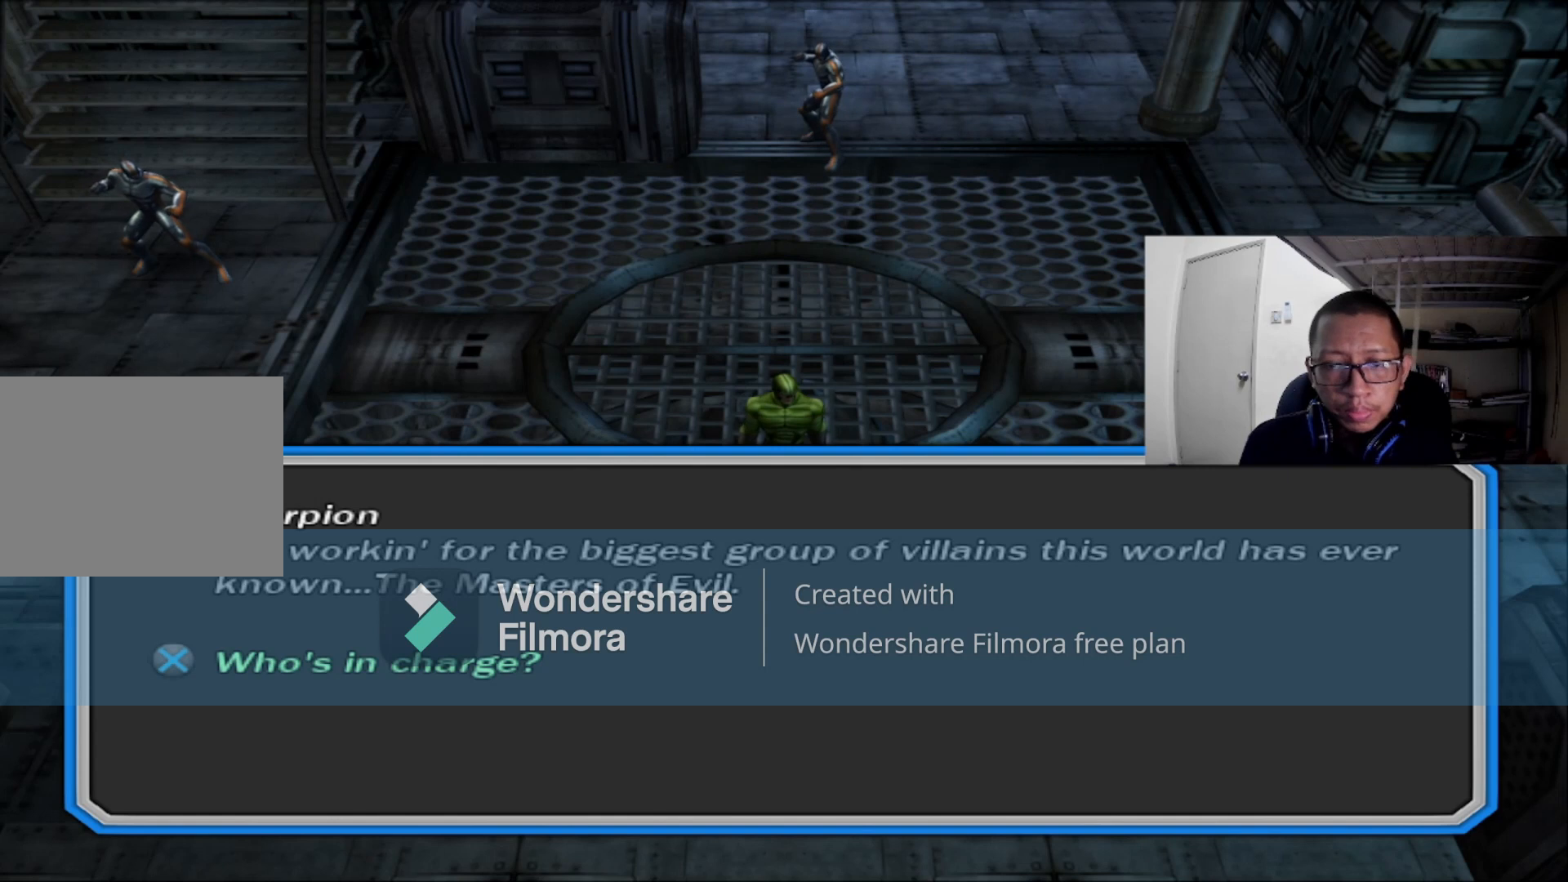
{"buttons": ["L1"], "left_stick": "center", "right_stick": "center", "events": []}
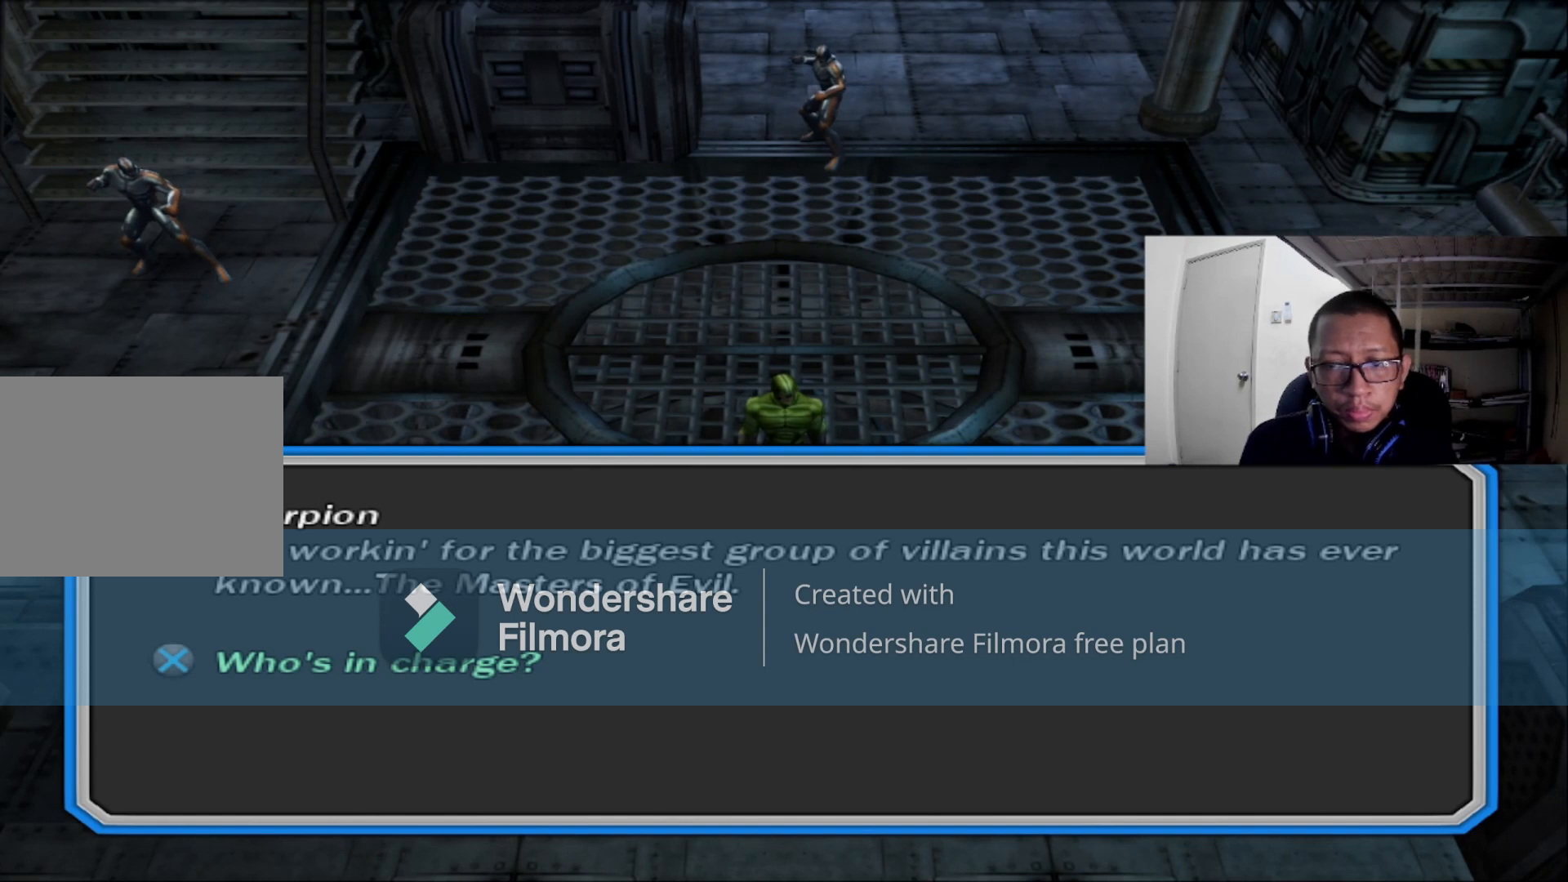
{"buttons": ["L1"], "left_stick": "center", "right_stick": "center", "events": []}
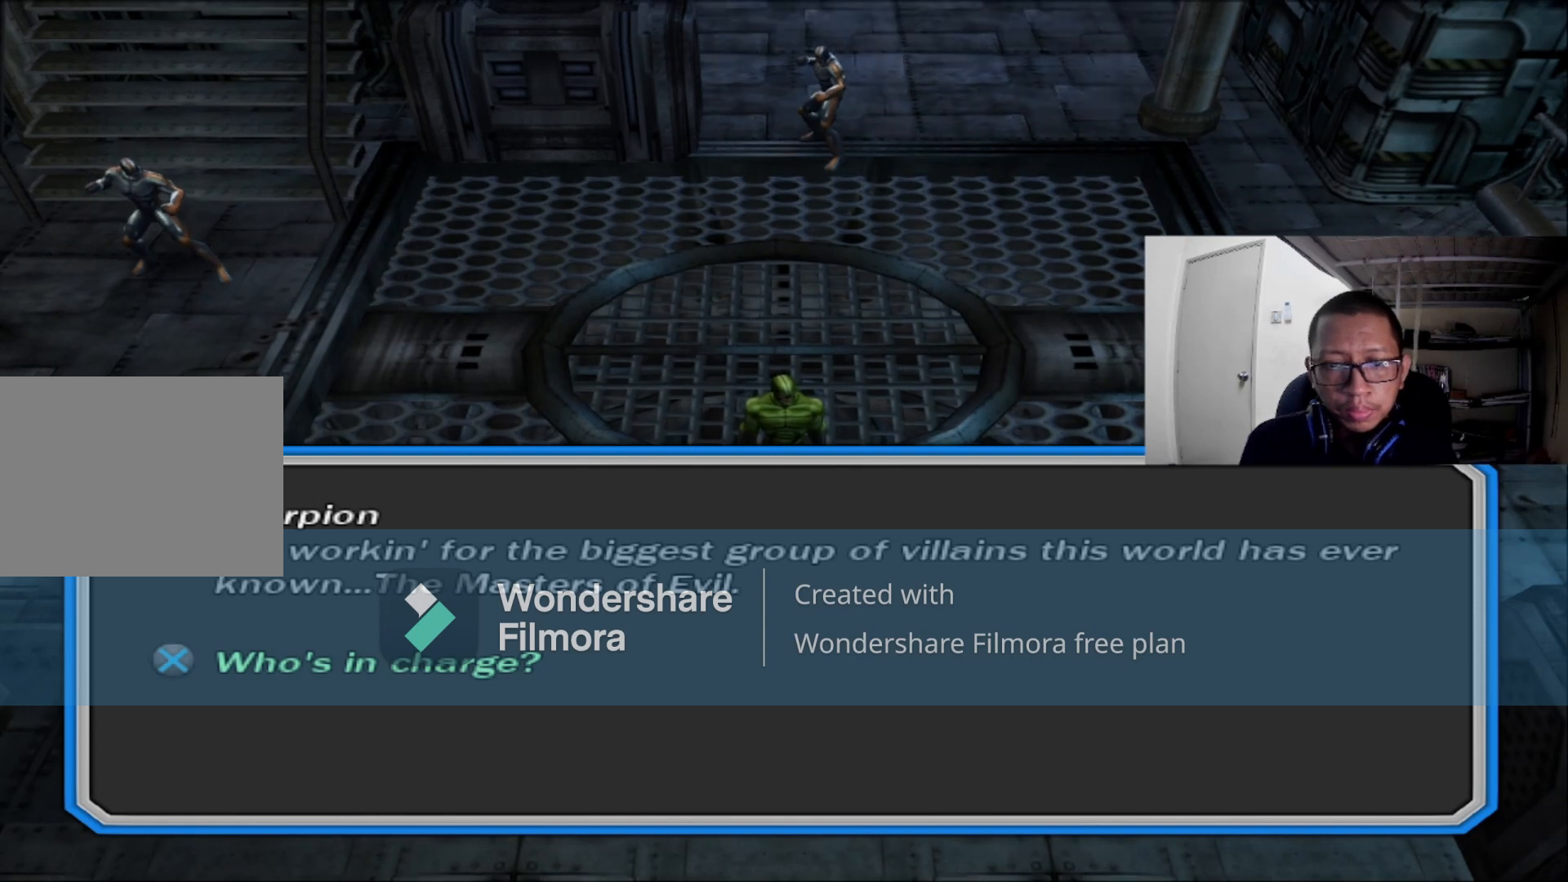
{"buttons": ["L1"], "left_stick": "center", "right_stick": "center", "events": []}
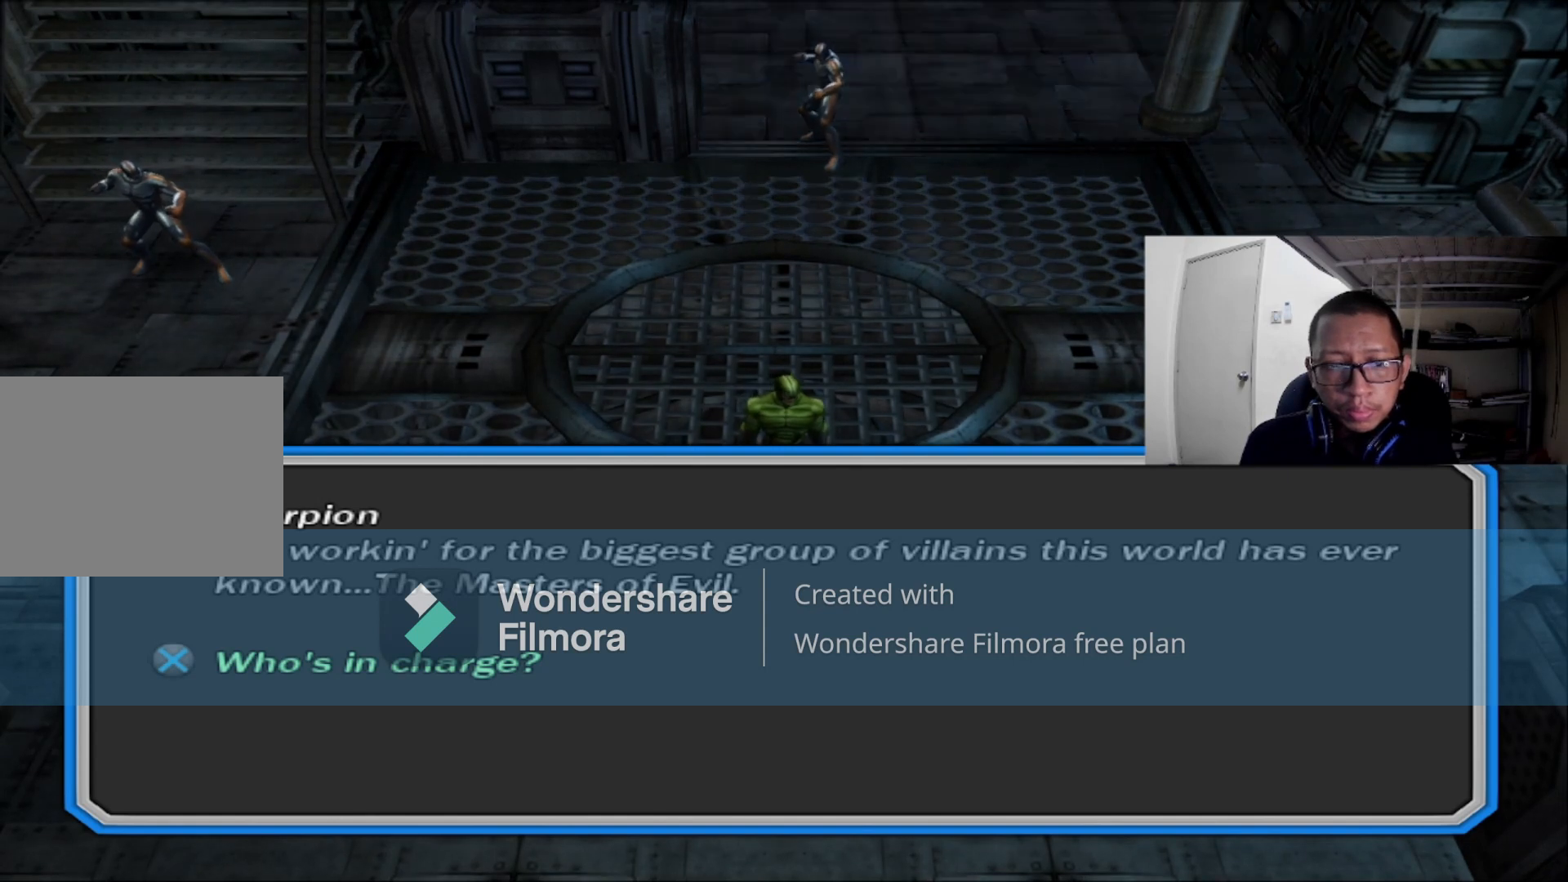
{"buttons": ["L1"], "left_stick": "center", "right_stick": "center", "events": []}
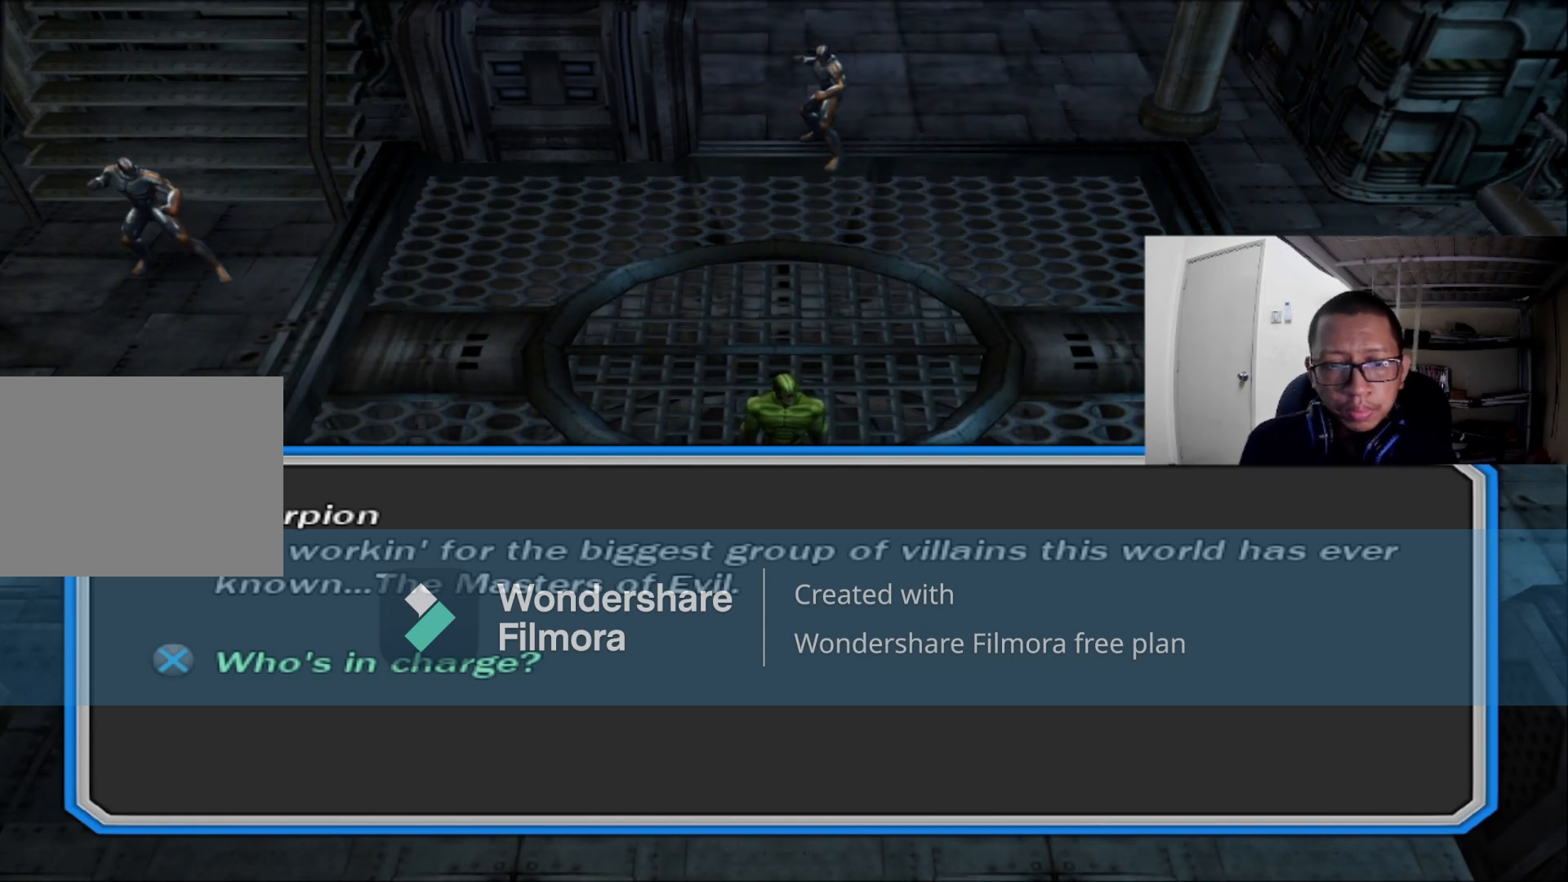
{"buttons": ["L1"], "left_stick": "center", "right_stick": "center", "events": []}
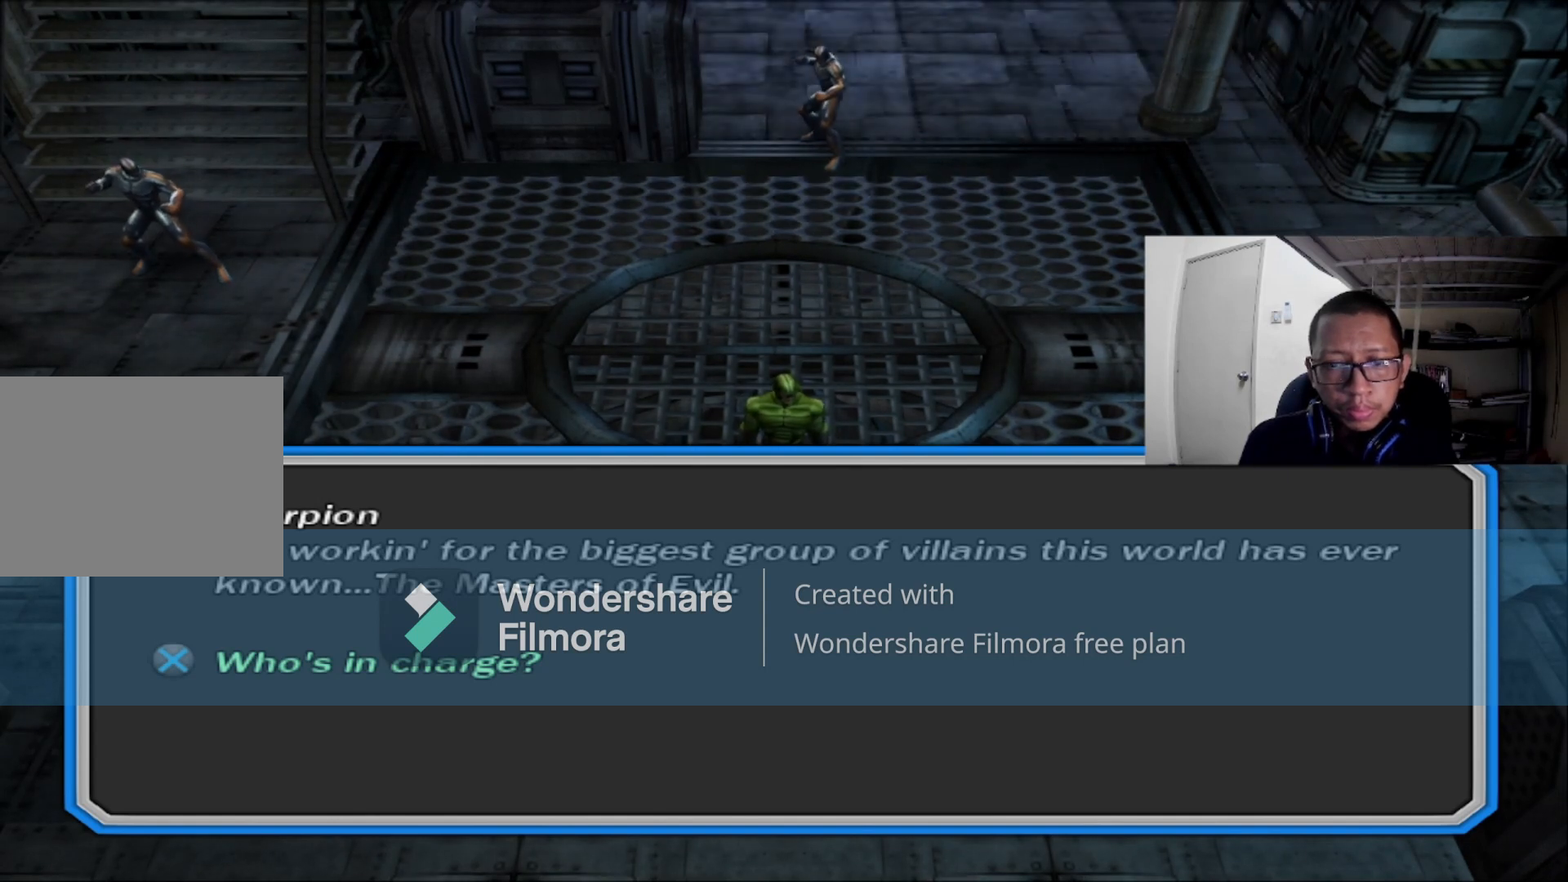
{"buttons": ["L1"], "left_stick": "center", "right_stick": "center", "events": []}
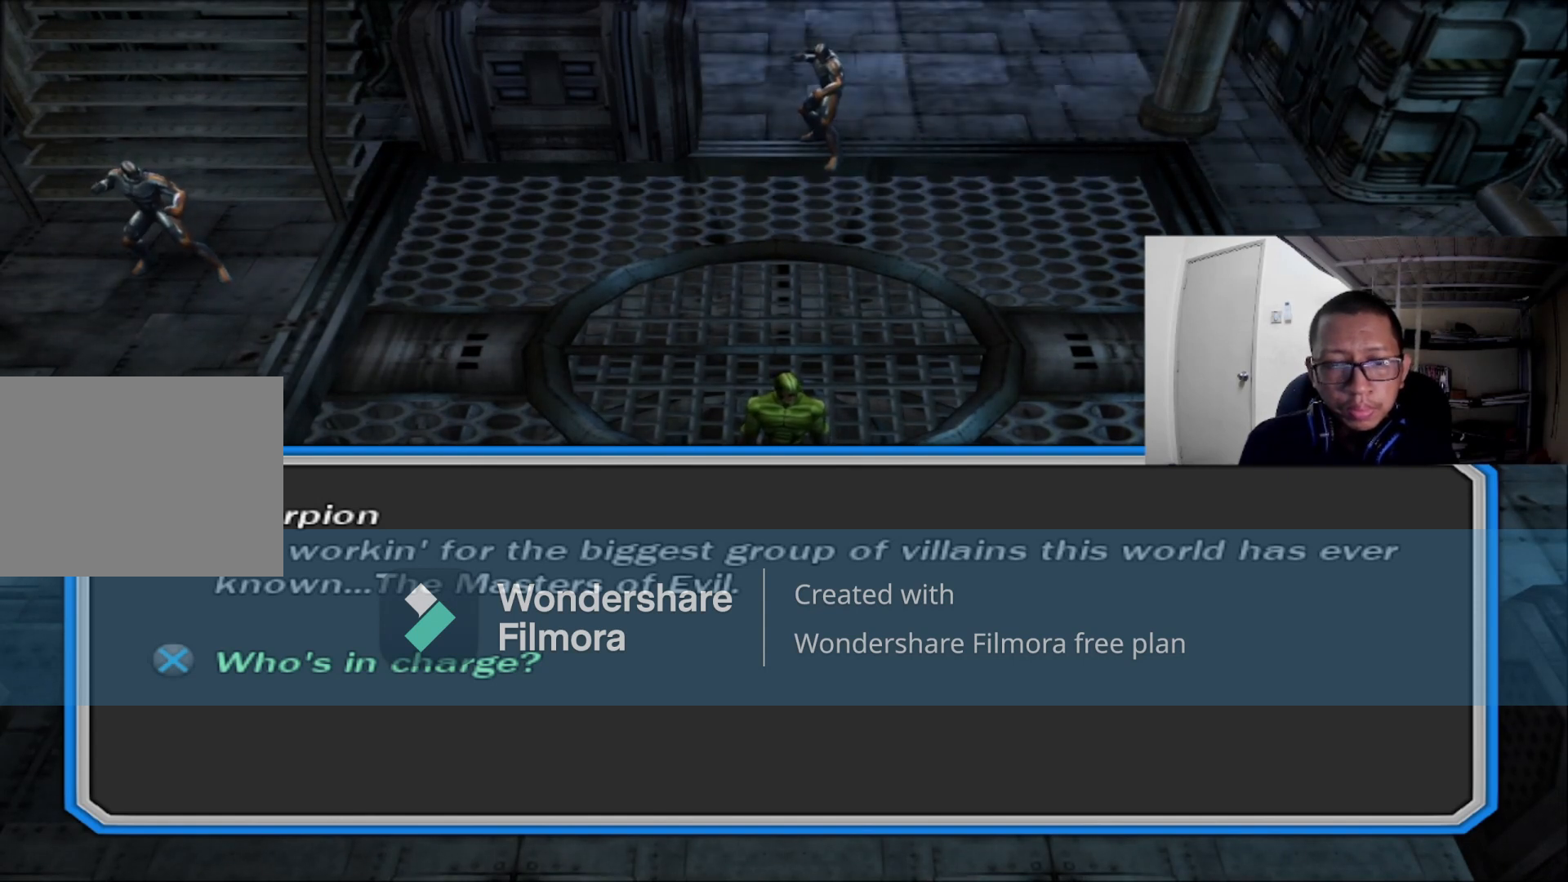
{"buttons": ["L1"], "left_stick": "center", "right_stick": "center", "events": []}
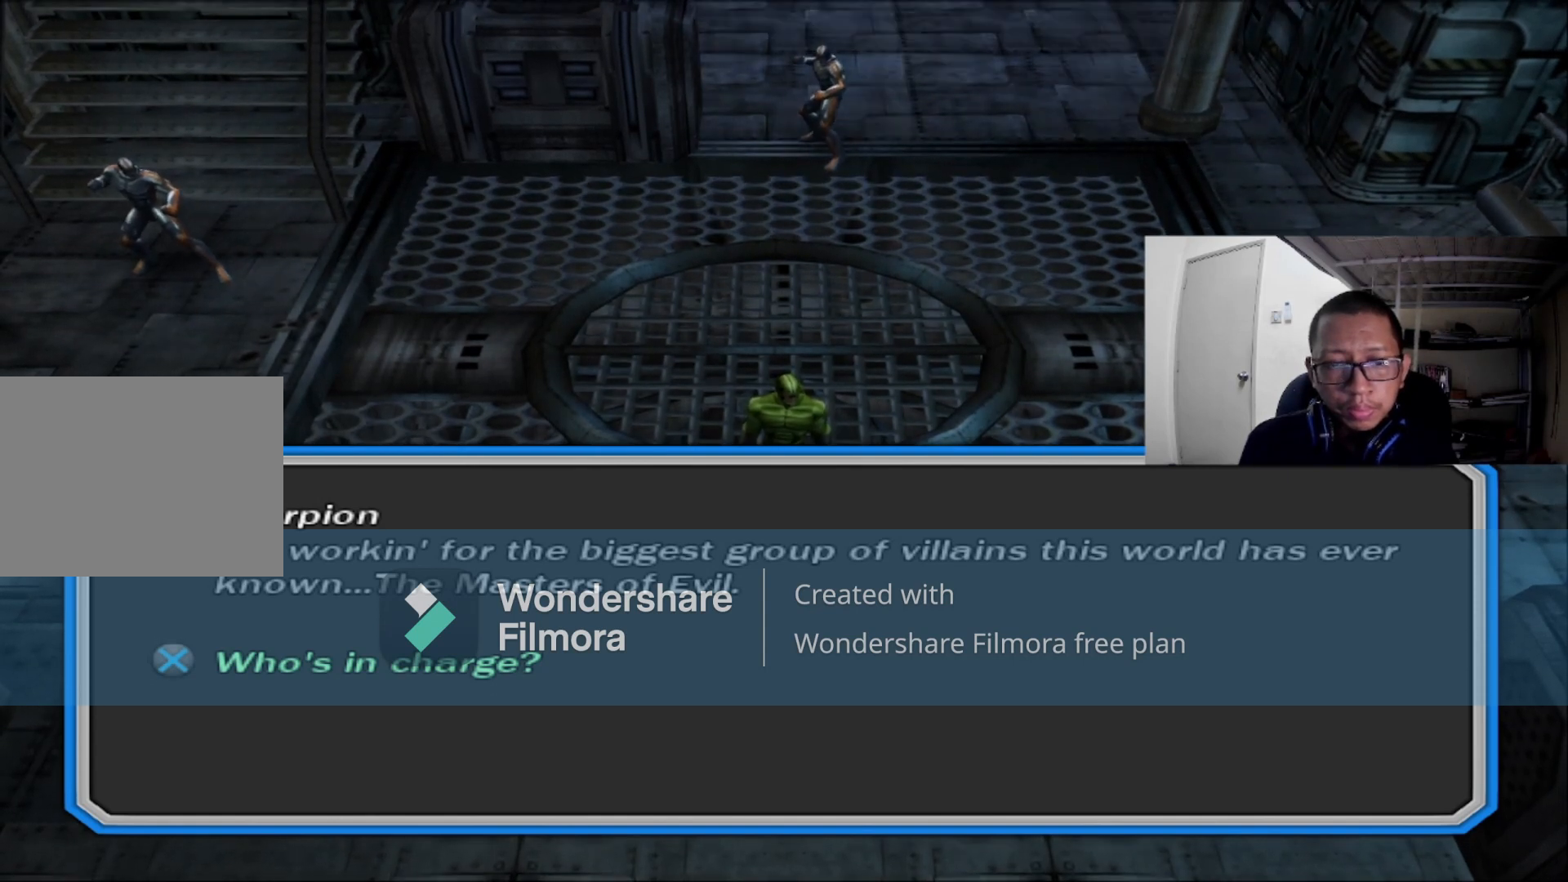
{"buttons": ["L1"], "left_stick": "center", "right_stick": "center", "events": []}
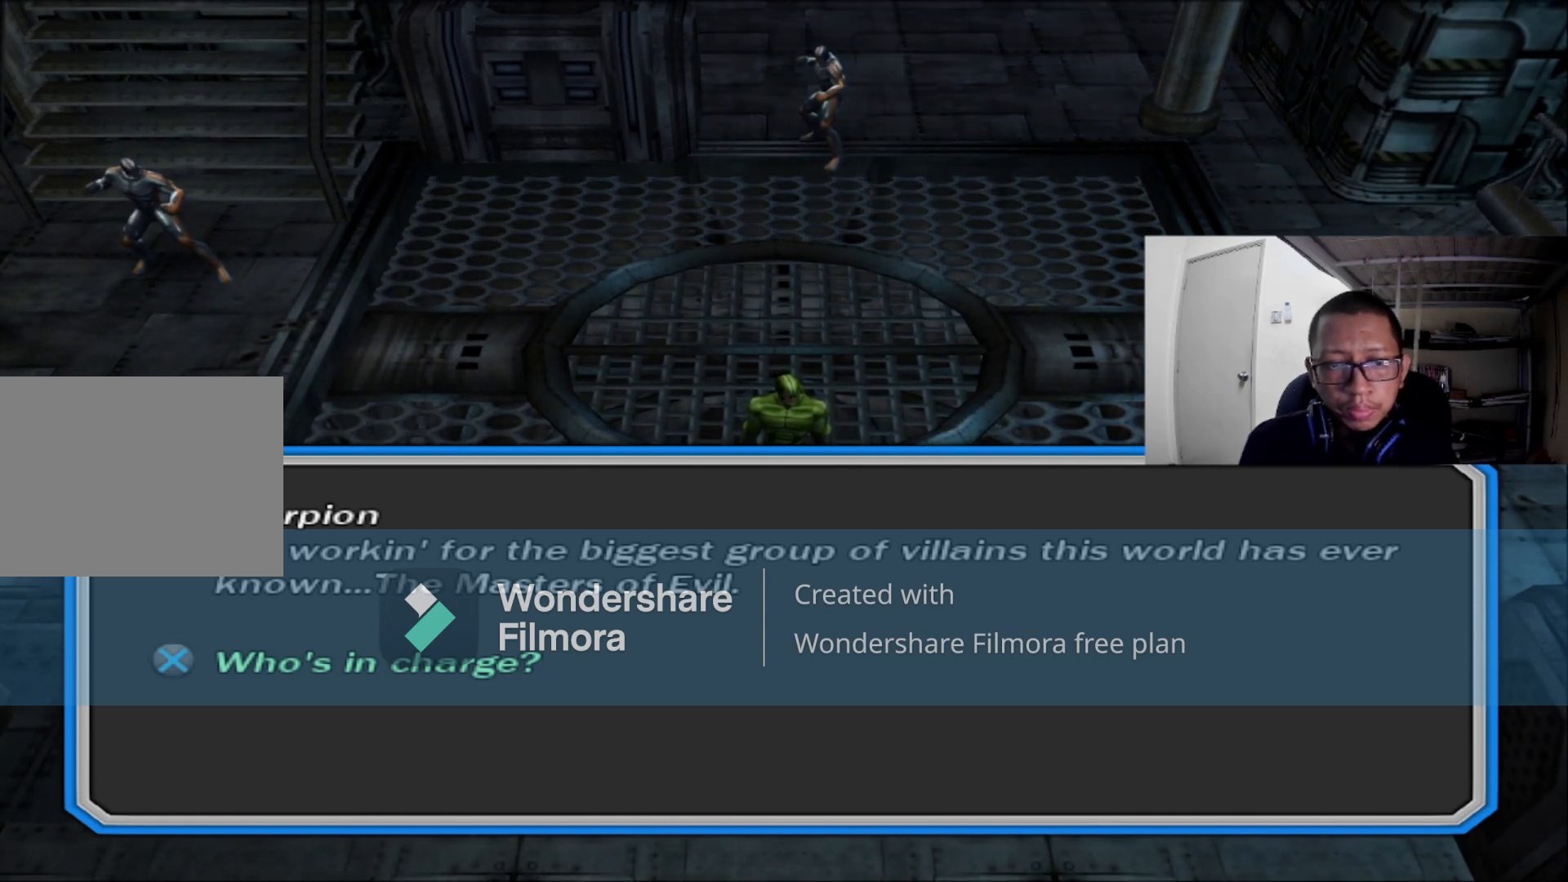
{"buttons": ["L1"], "left_stick": "center", "right_stick": "center", "events": []}
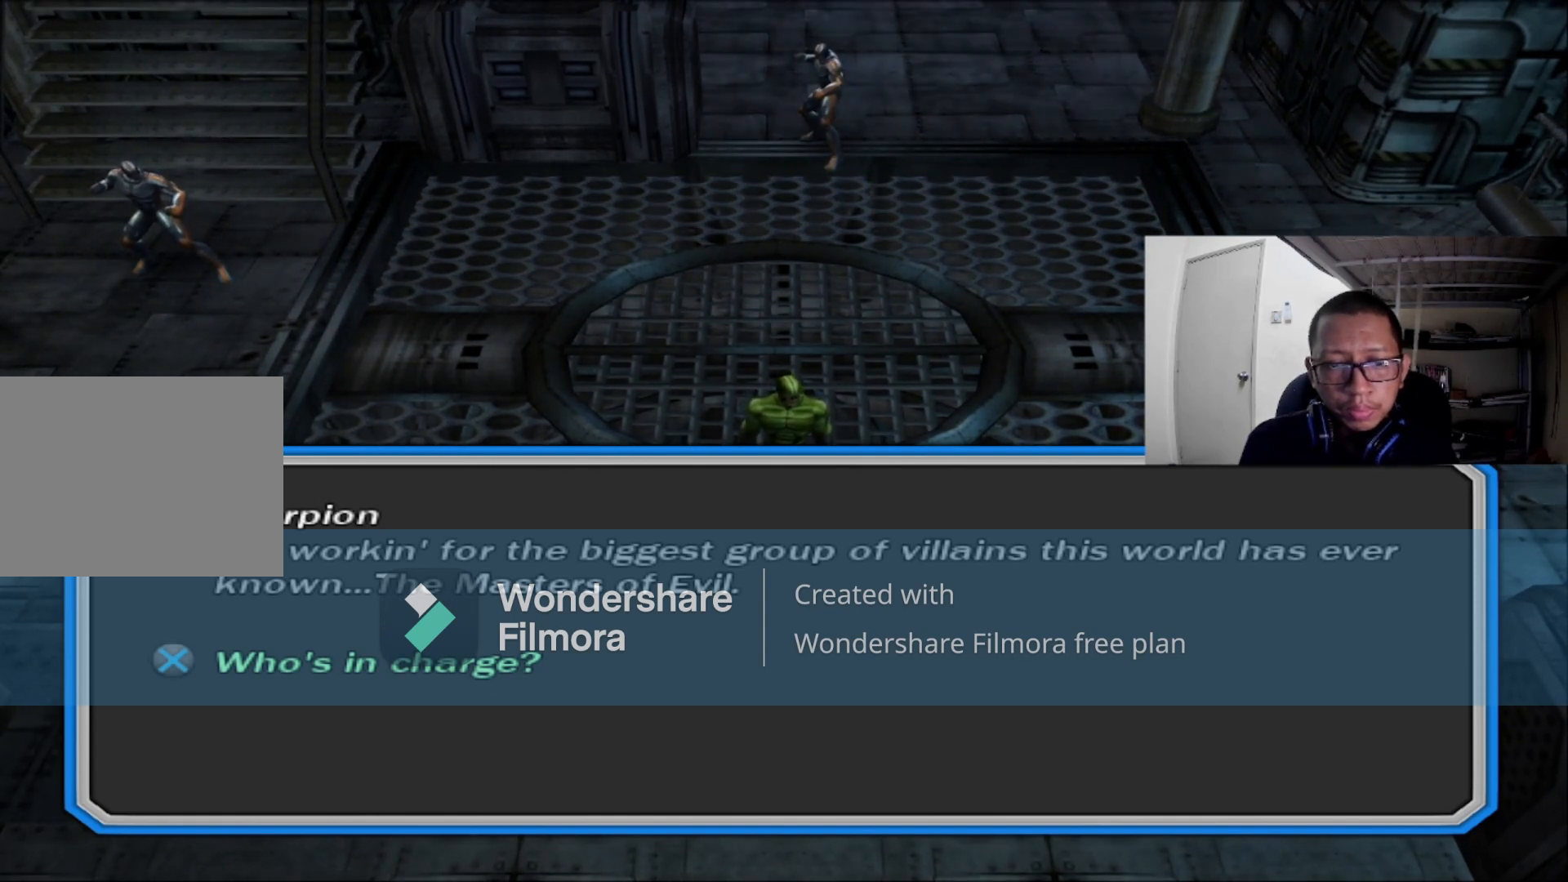
{"buttons": ["A", "L1"], "left_stick": "center", "right_stick": "center", "events": [[440, "A", "down"]]}
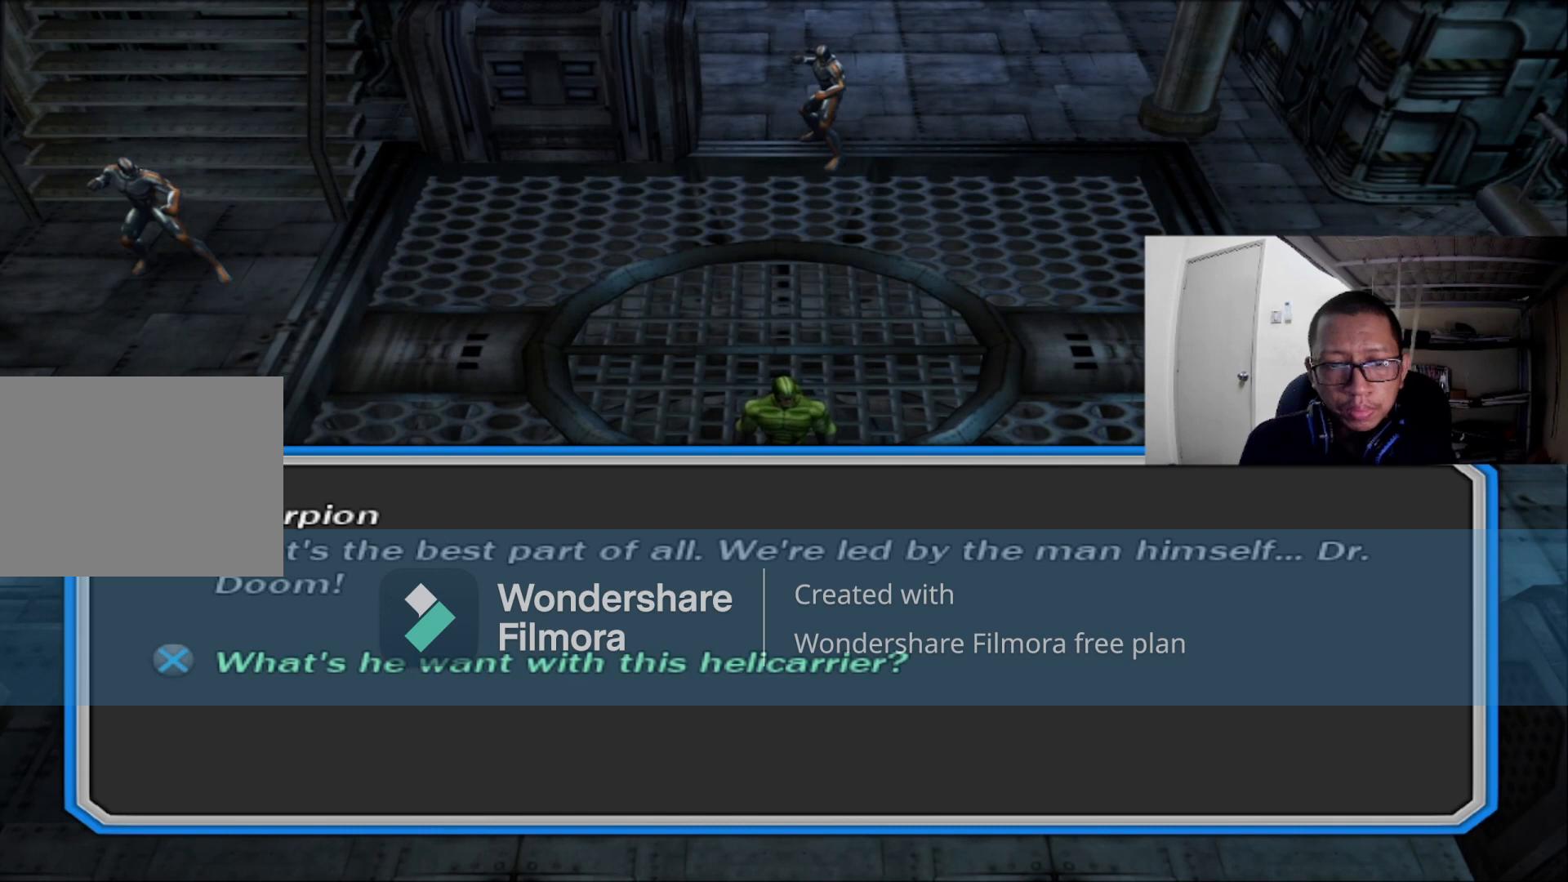
{"buttons": ["L1"], "left_stick": "center", "right_stick": "center", "events": [[160, "A", "up"]]}
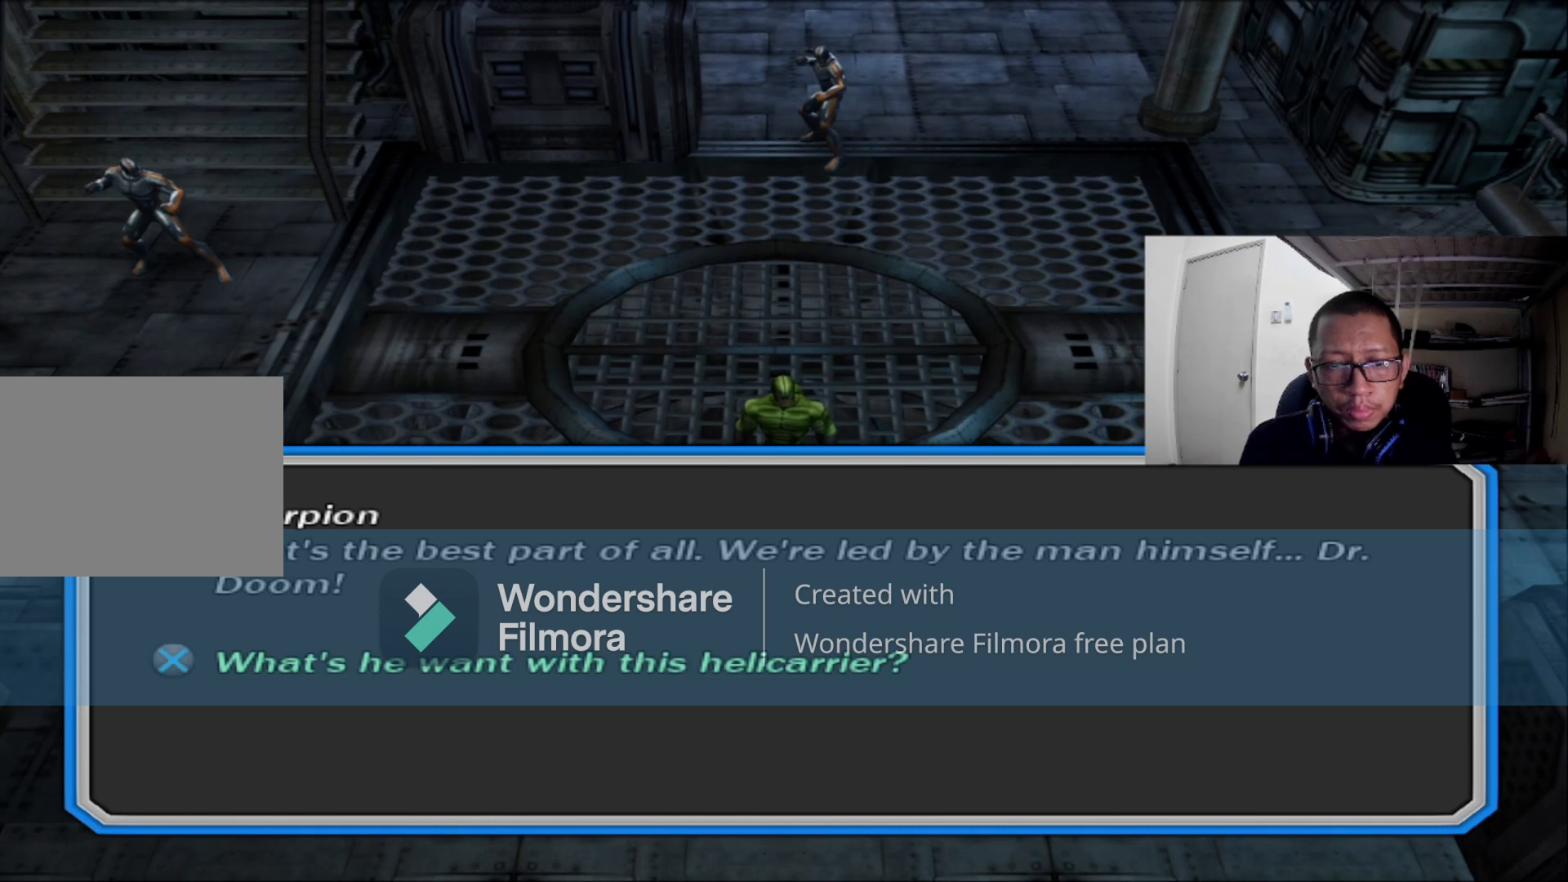
{"buttons": ["L1"], "left_stick": "center", "right_stick": "center", "events": []}
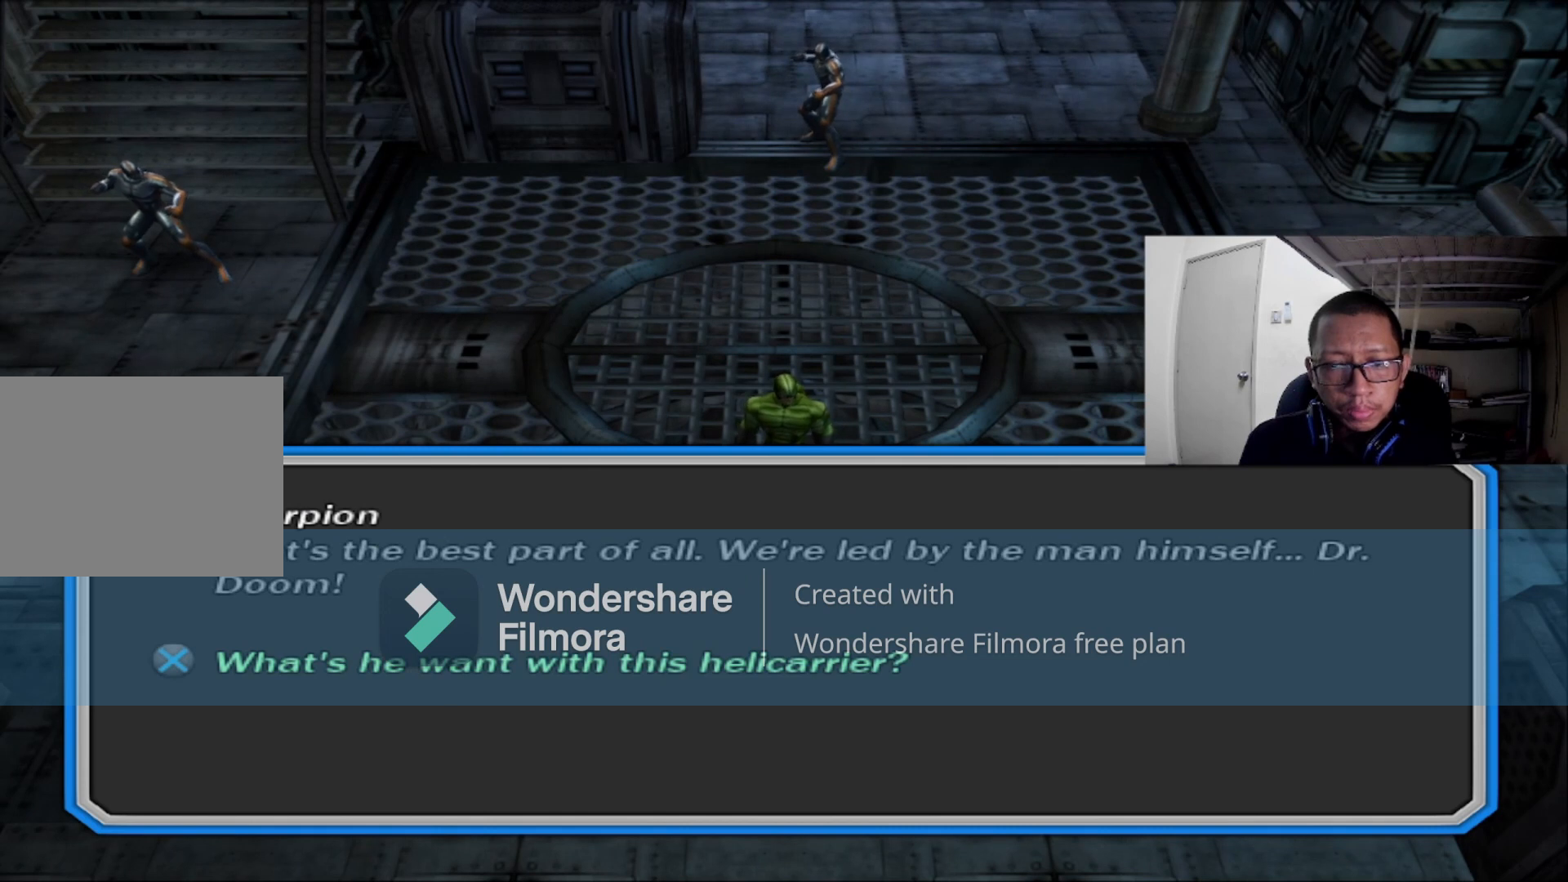
{"buttons": ["L1"], "left_stick": "center", "right_stick": "center", "events": []}
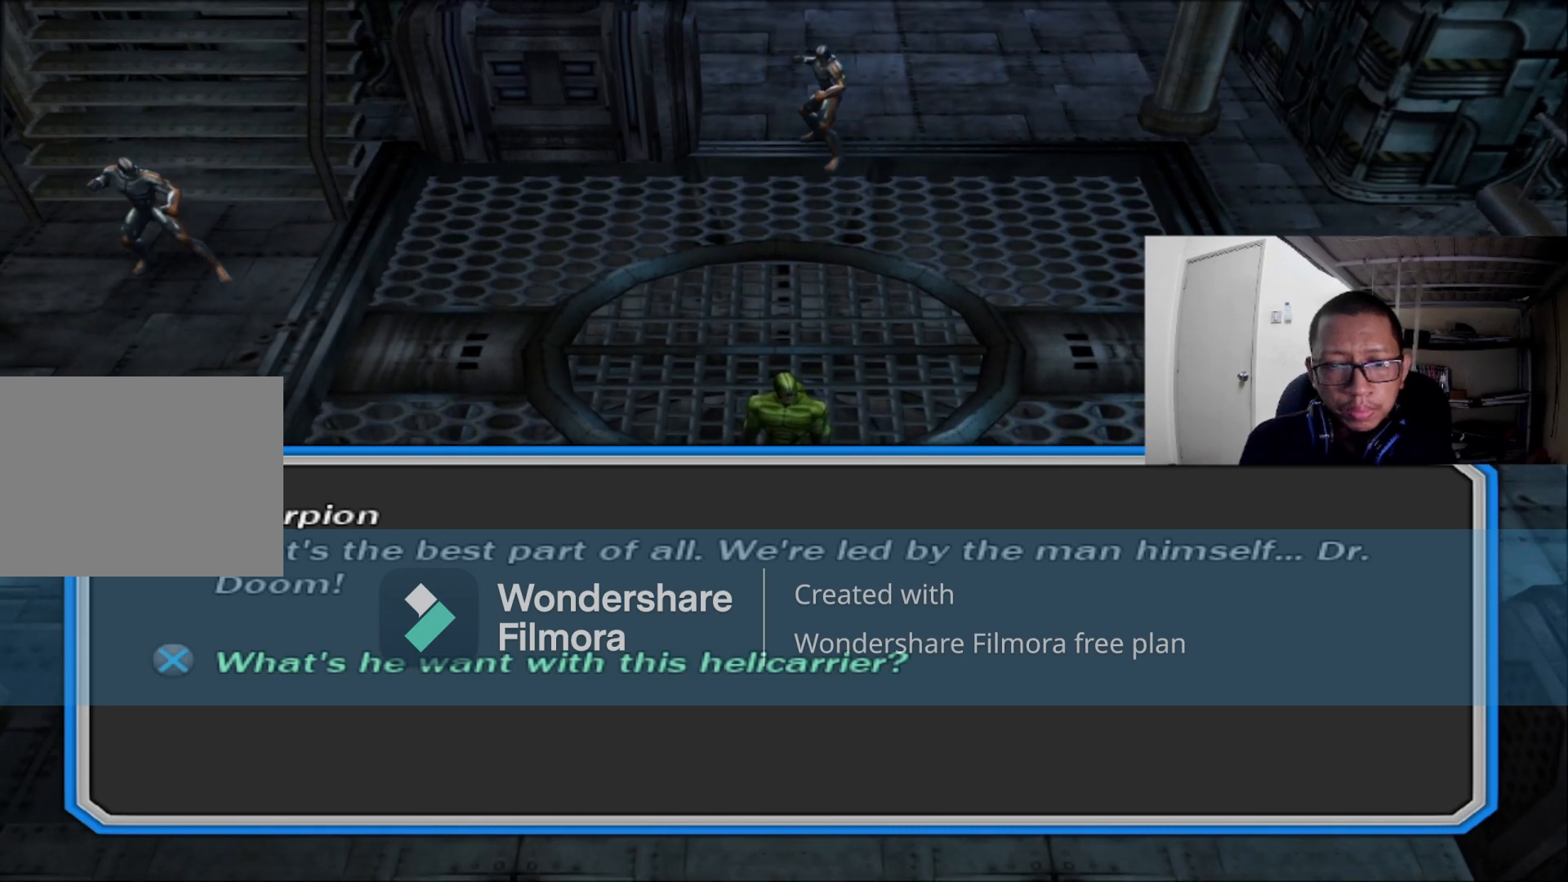
{"buttons": ["L1"], "left_stick": "center", "right_stick": "center", "events": []}
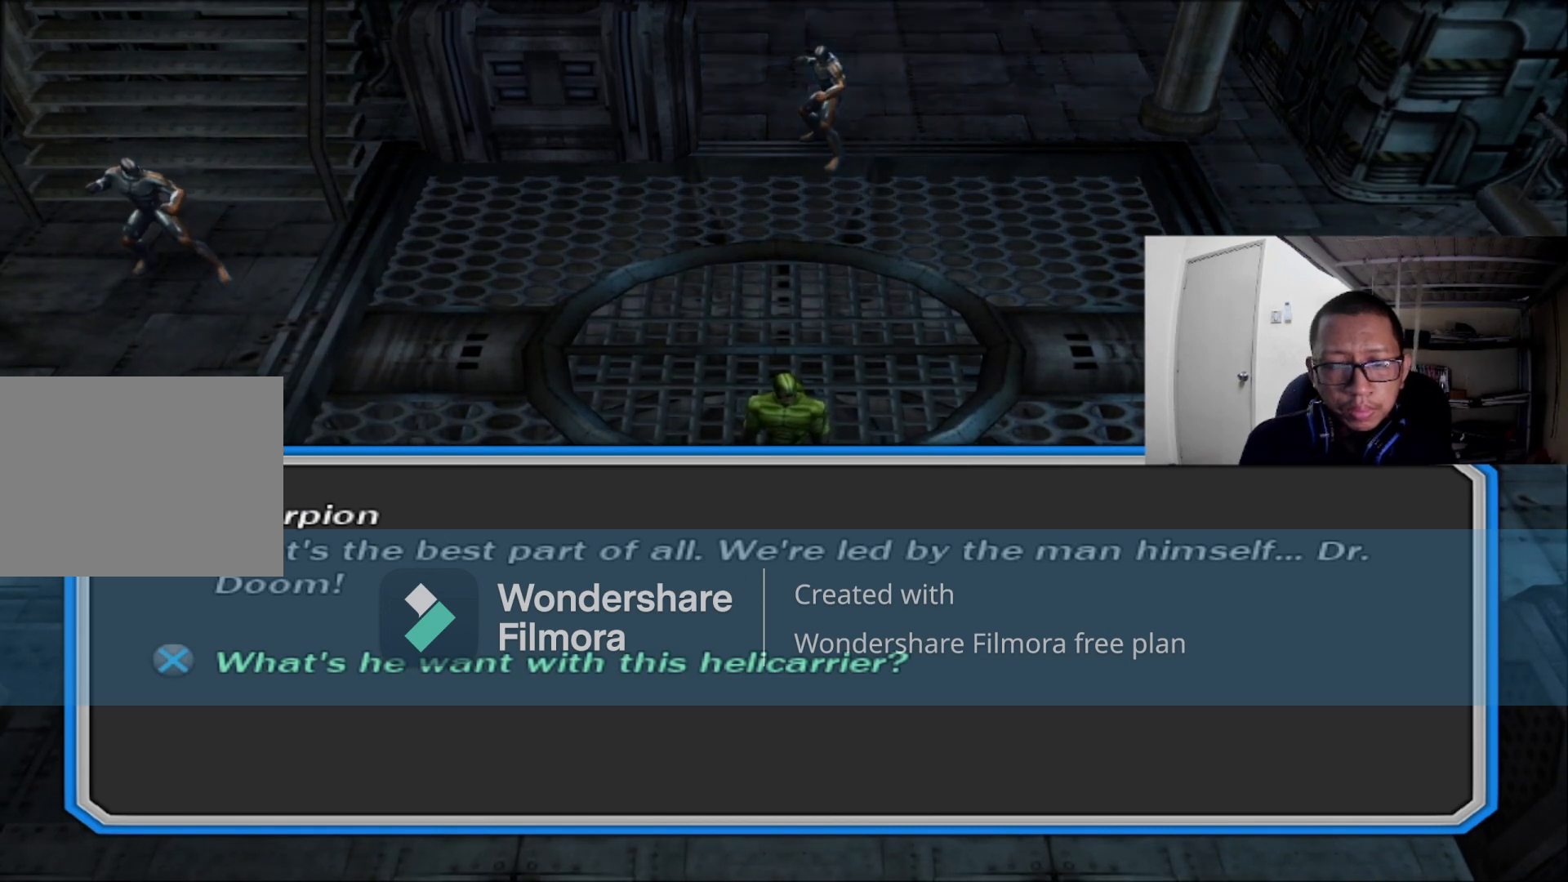
{"buttons": ["L1"], "left_stick": "center", "right_stick": "center", "events": []}
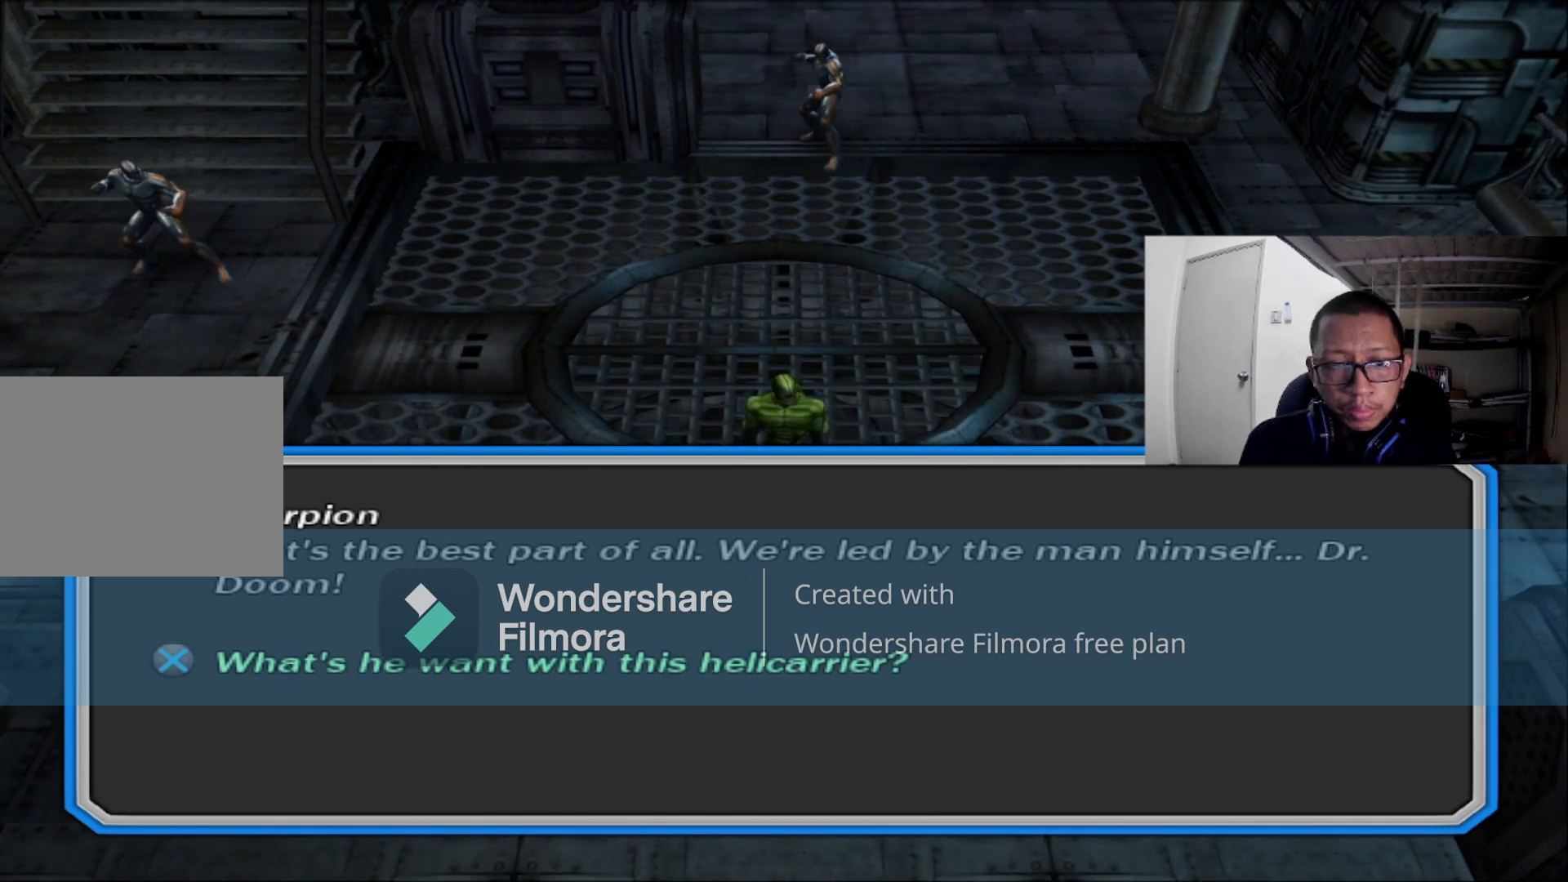
{"buttons": ["L1"], "left_stick": "center", "right_stick": "center", "events": []}
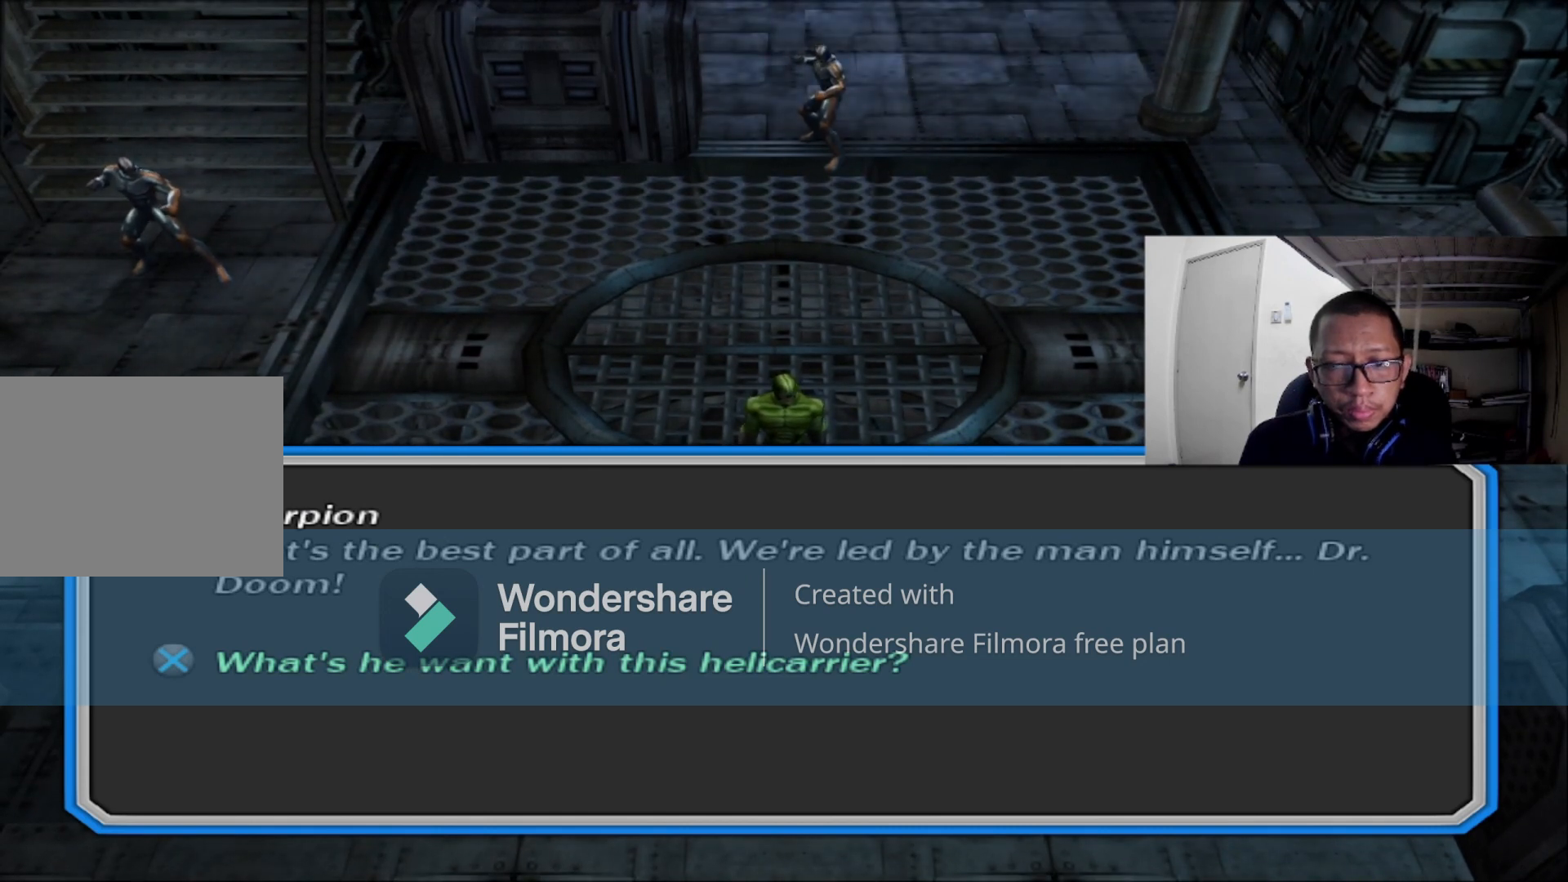
{"buttons": ["L1"], "left_stick": "center", "right_stick": "center", "events": []}